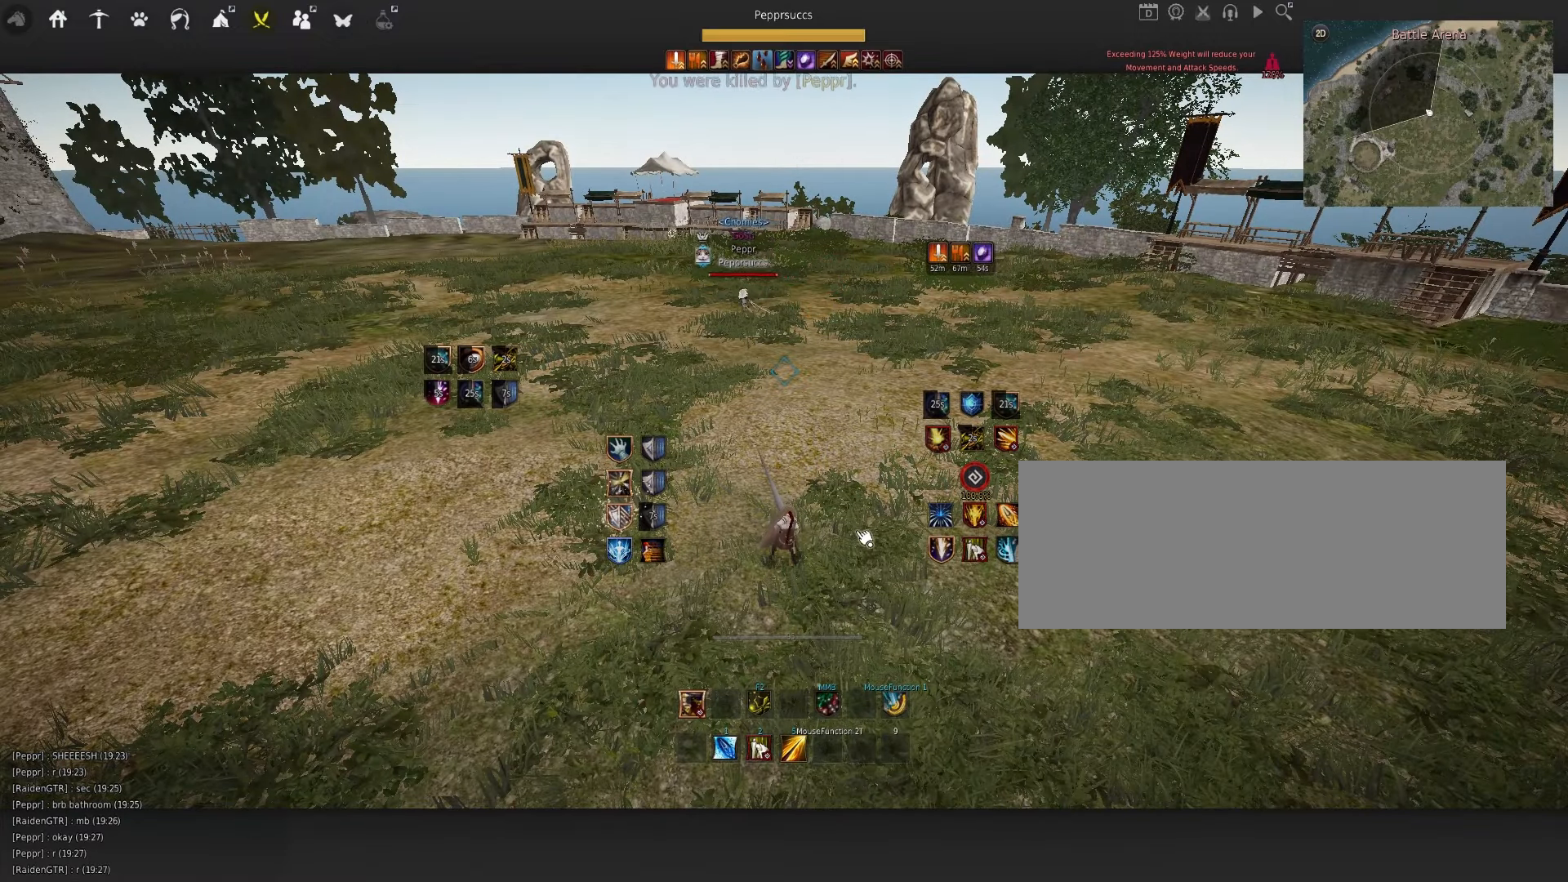
Gameplay with keyboard and mouse; each line is a JSON object with the keys and mouse buttons held at the frame after it. "events" lists presses ("down") and releases ("up") of "a", "c", "d", "e", "f", "q", "s", "shift", "space", "tab", "w", "x", "z", "mouse_left" and "mouse_right" between this image and that frame as [ms after this image, input, new state], when the widget could be followed in between. "mouse_left", "mouse_right" = the "left", "right" buttons of the "mouse" list. No other keys are recorded. Mouse movement is not recorded.
{"keys": [], "mouse": [], "events": []}
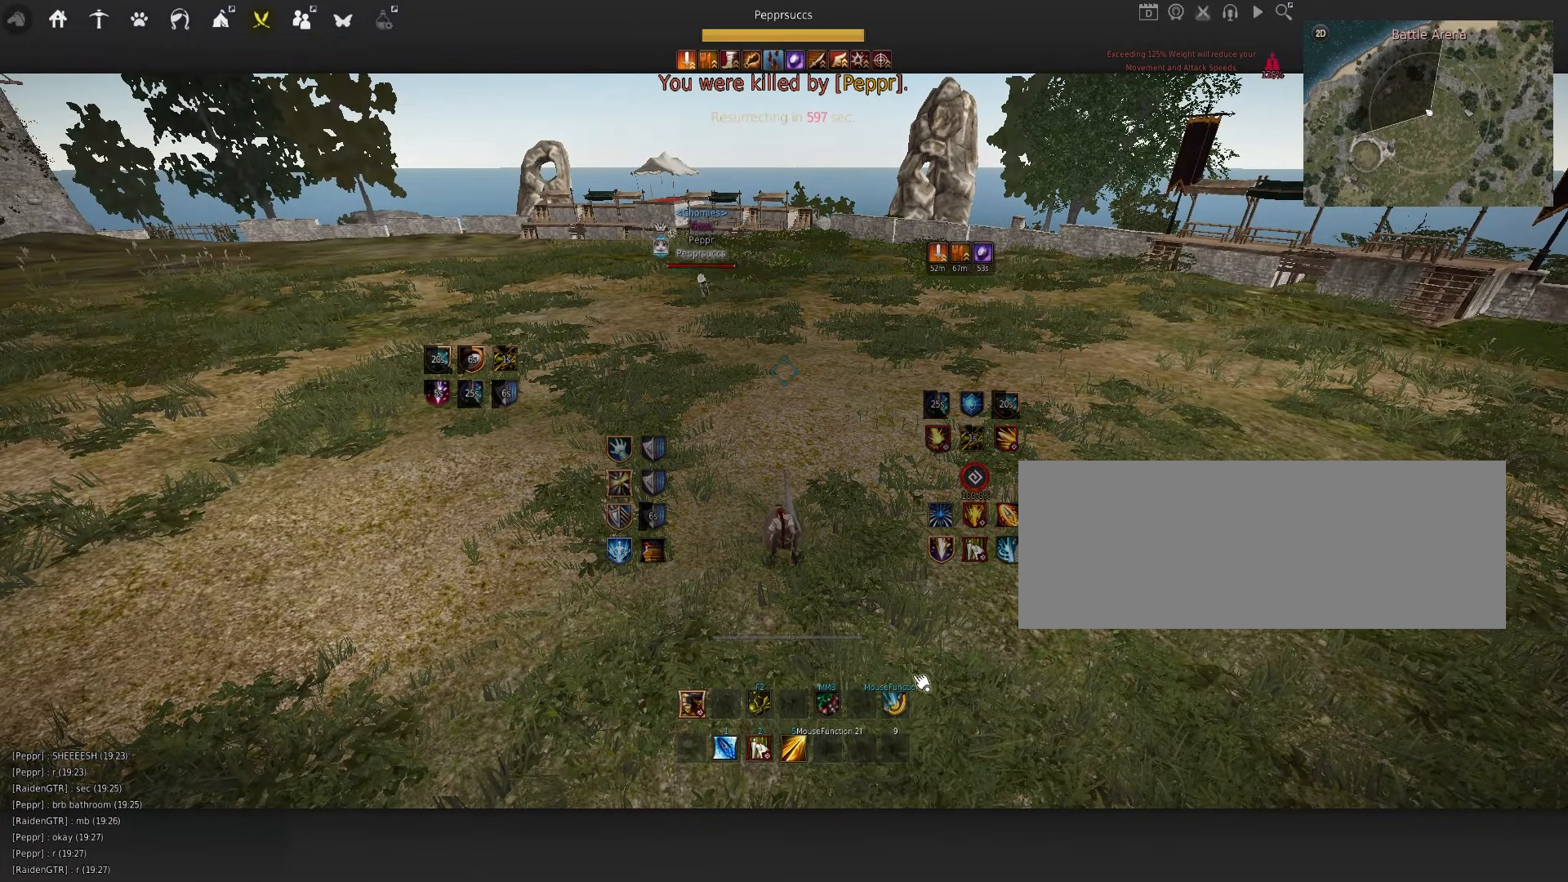
{"keys": [], "mouse": [], "events": []}
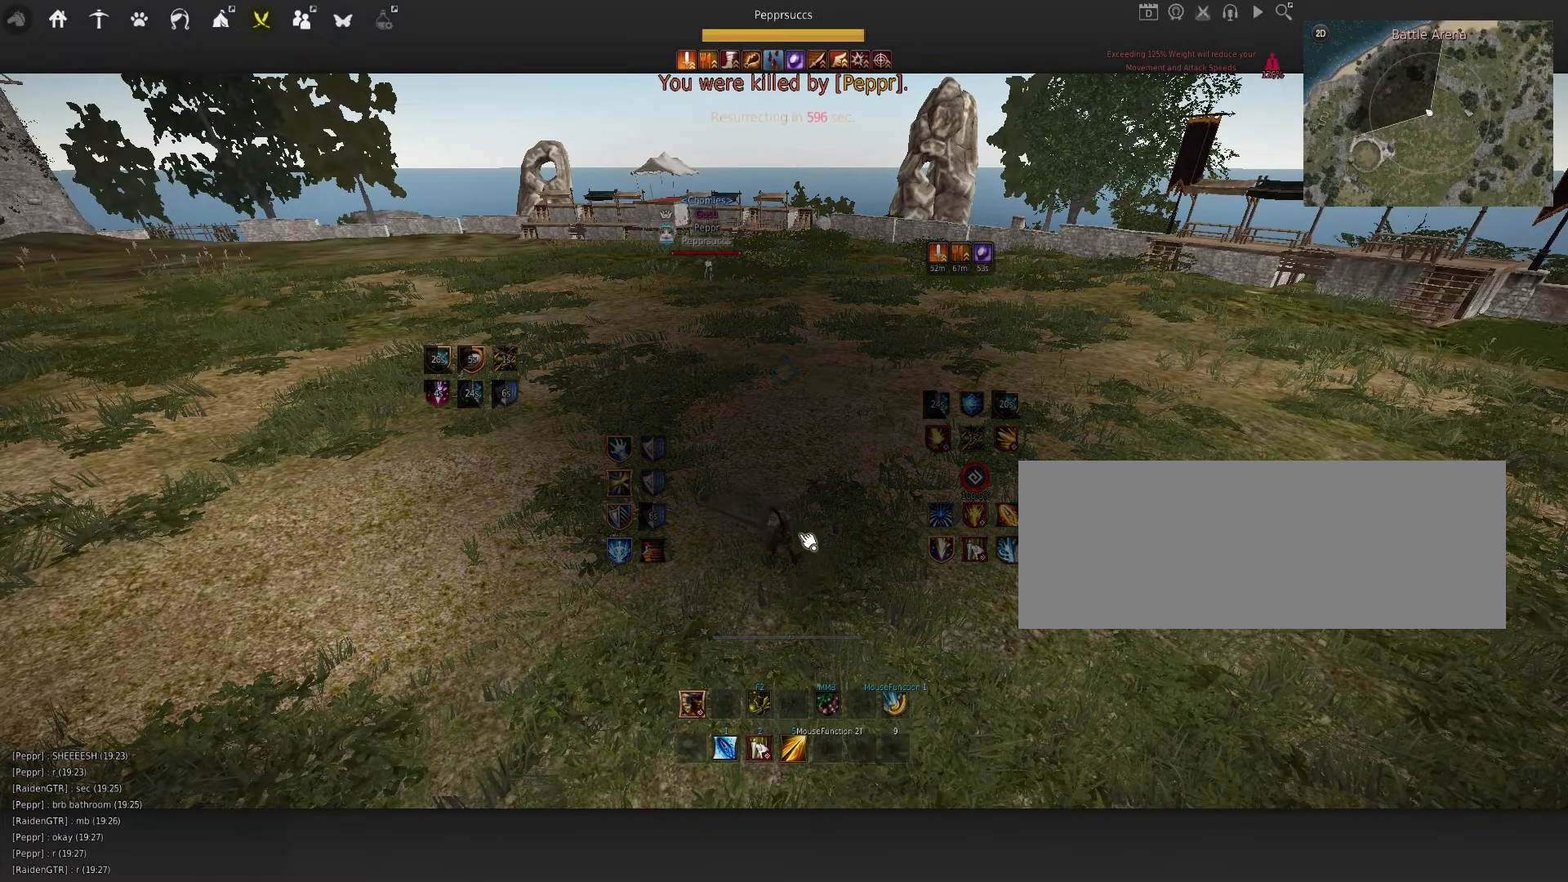
{"keys": [], "mouse": [], "events": [[167, "mouse_left", "down"], [267, "mouse_left", "up"], [400, "mouse_left", "down"], [500, "mouse_left", "up"]]}
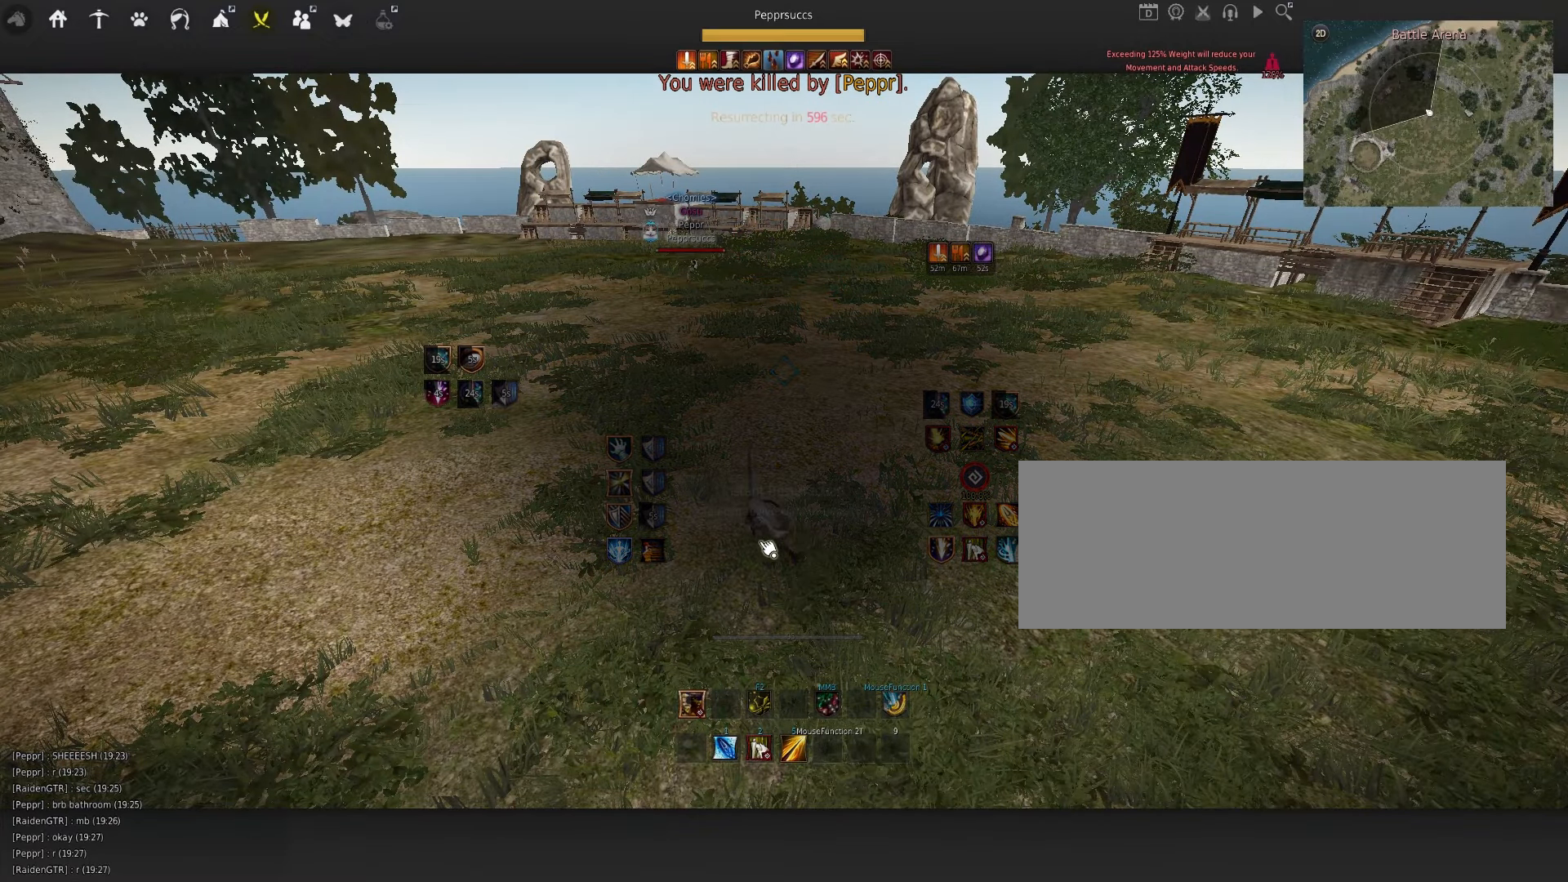
{"keys": [], "mouse": ["left"], "events": [[117, "mouse_left", "down"], [217, "mouse_left", "up"], [300, "mouse_left", "down"], [384, "mouse_left", "up"], [467, "mouse_left", "down"]]}
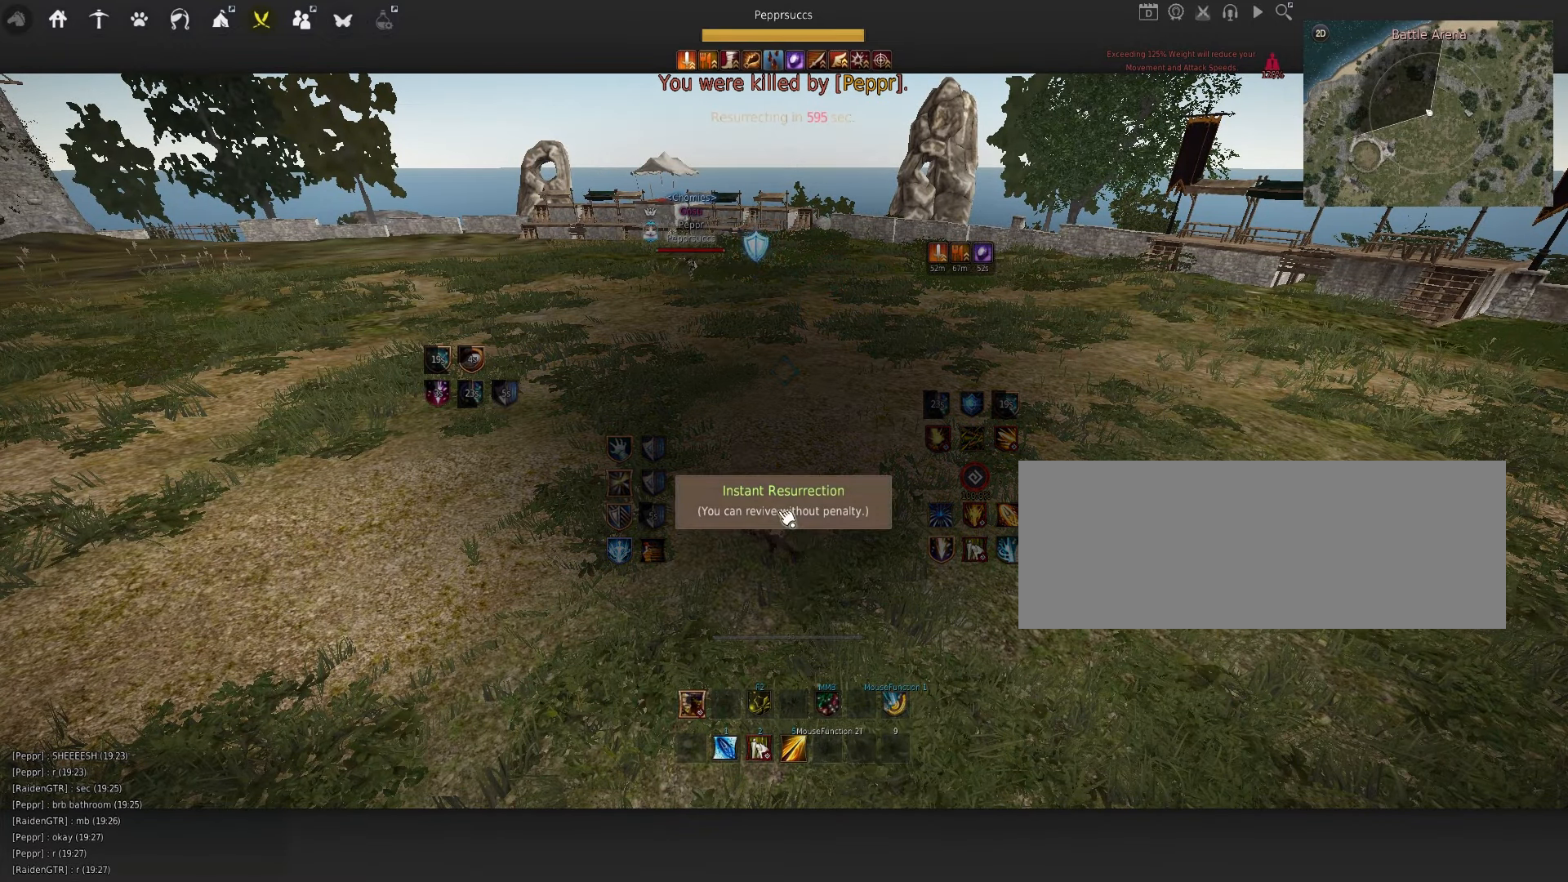
{"keys": [], "mouse": [], "events": [[50, "mouse_left", "up"], [134, "mouse_left", "down"], [184, "mouse_left", "up"]]}
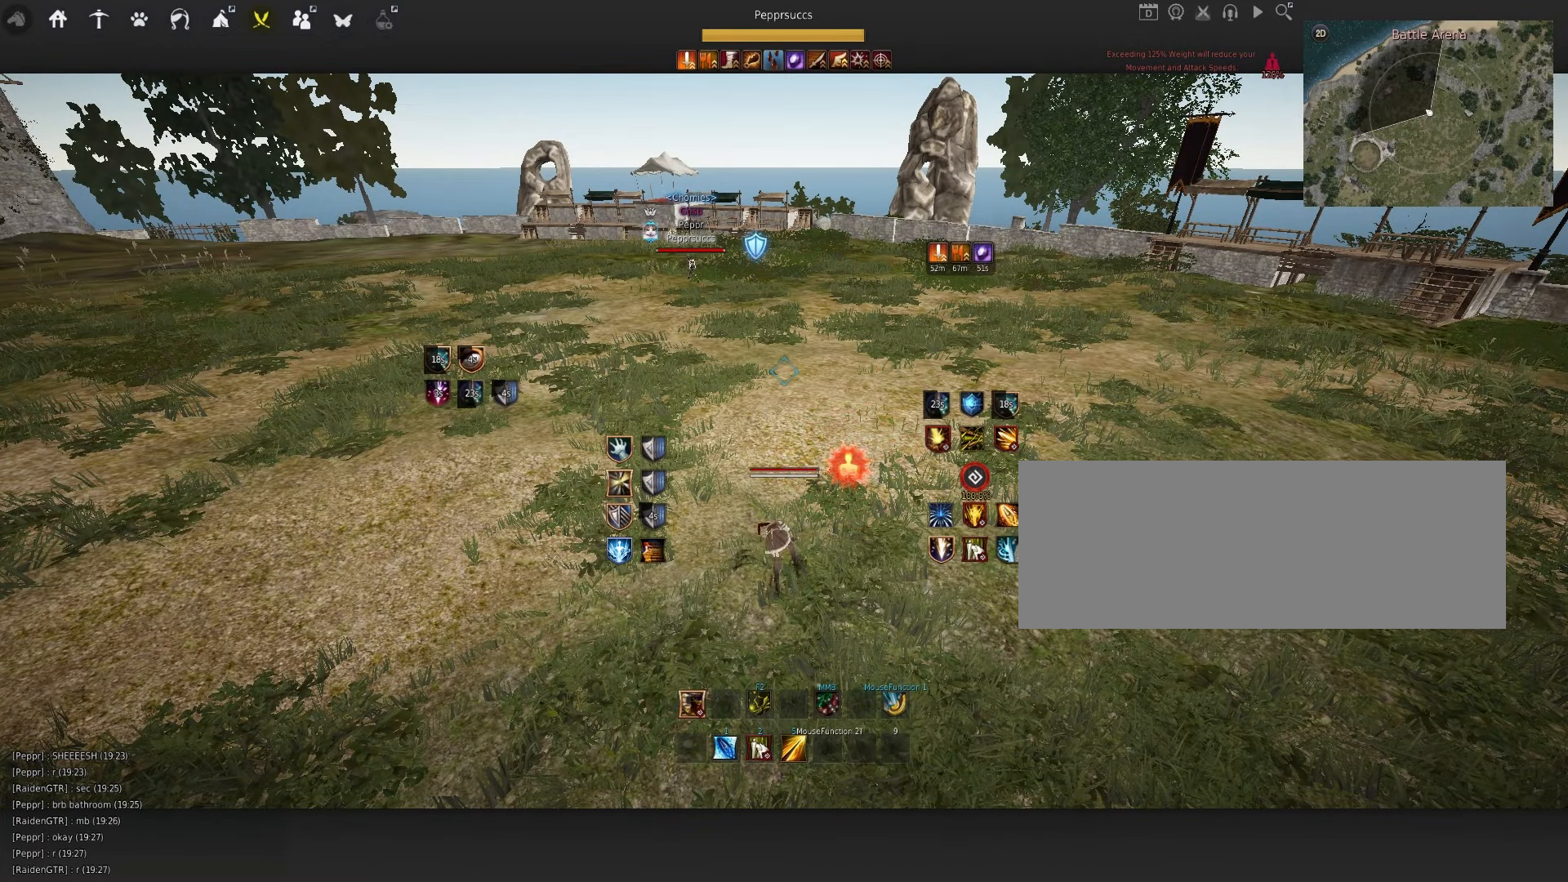
{"keys": [], "mouse": [], "events": []}
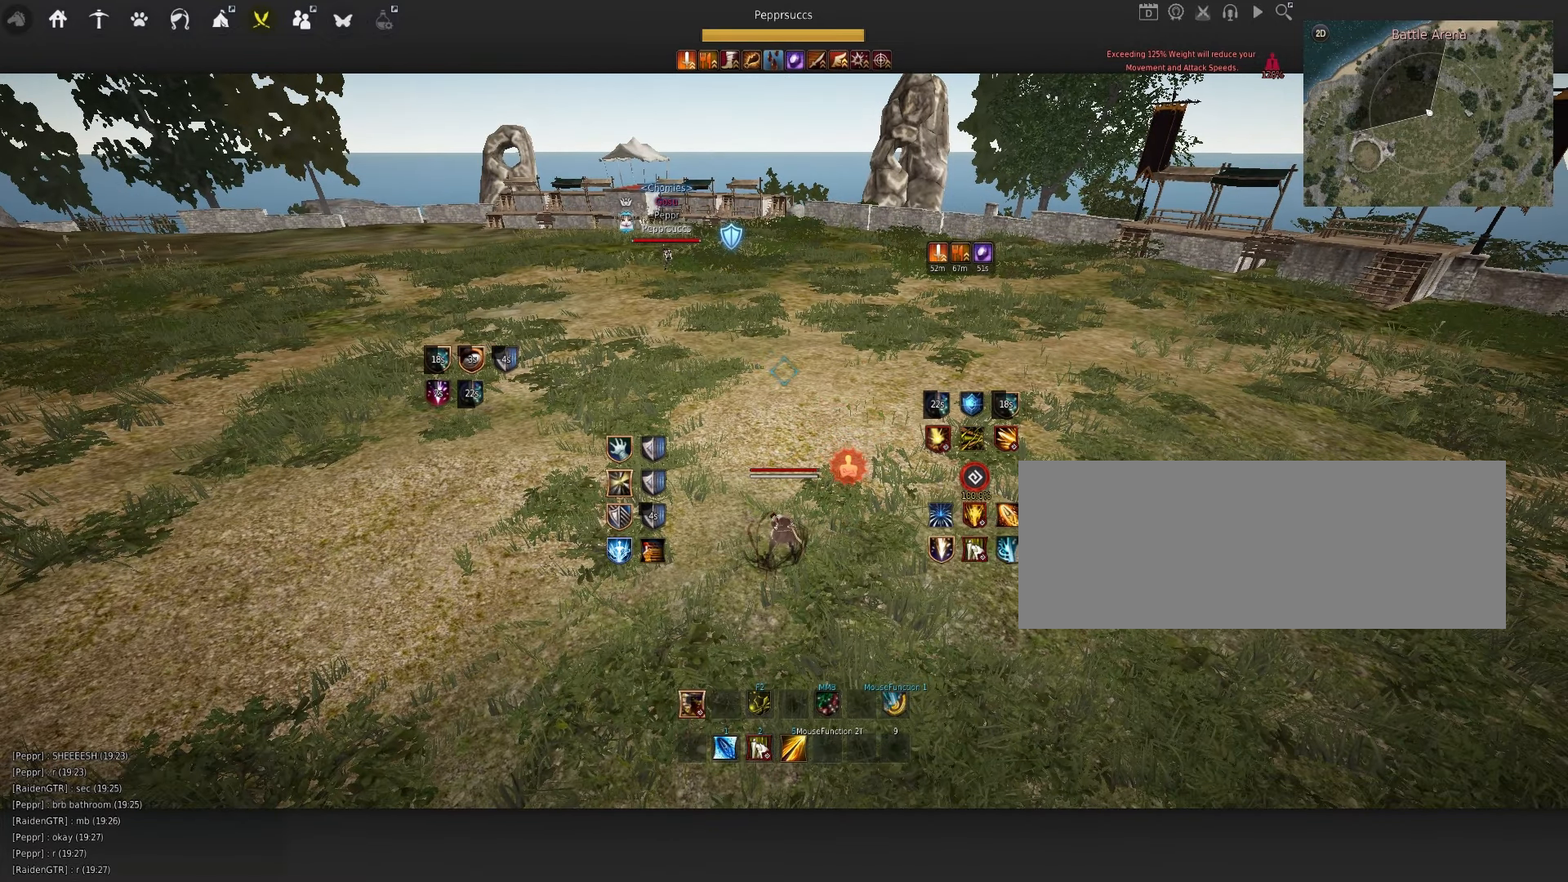
{"keys": [], "mouse": [], "events": []}
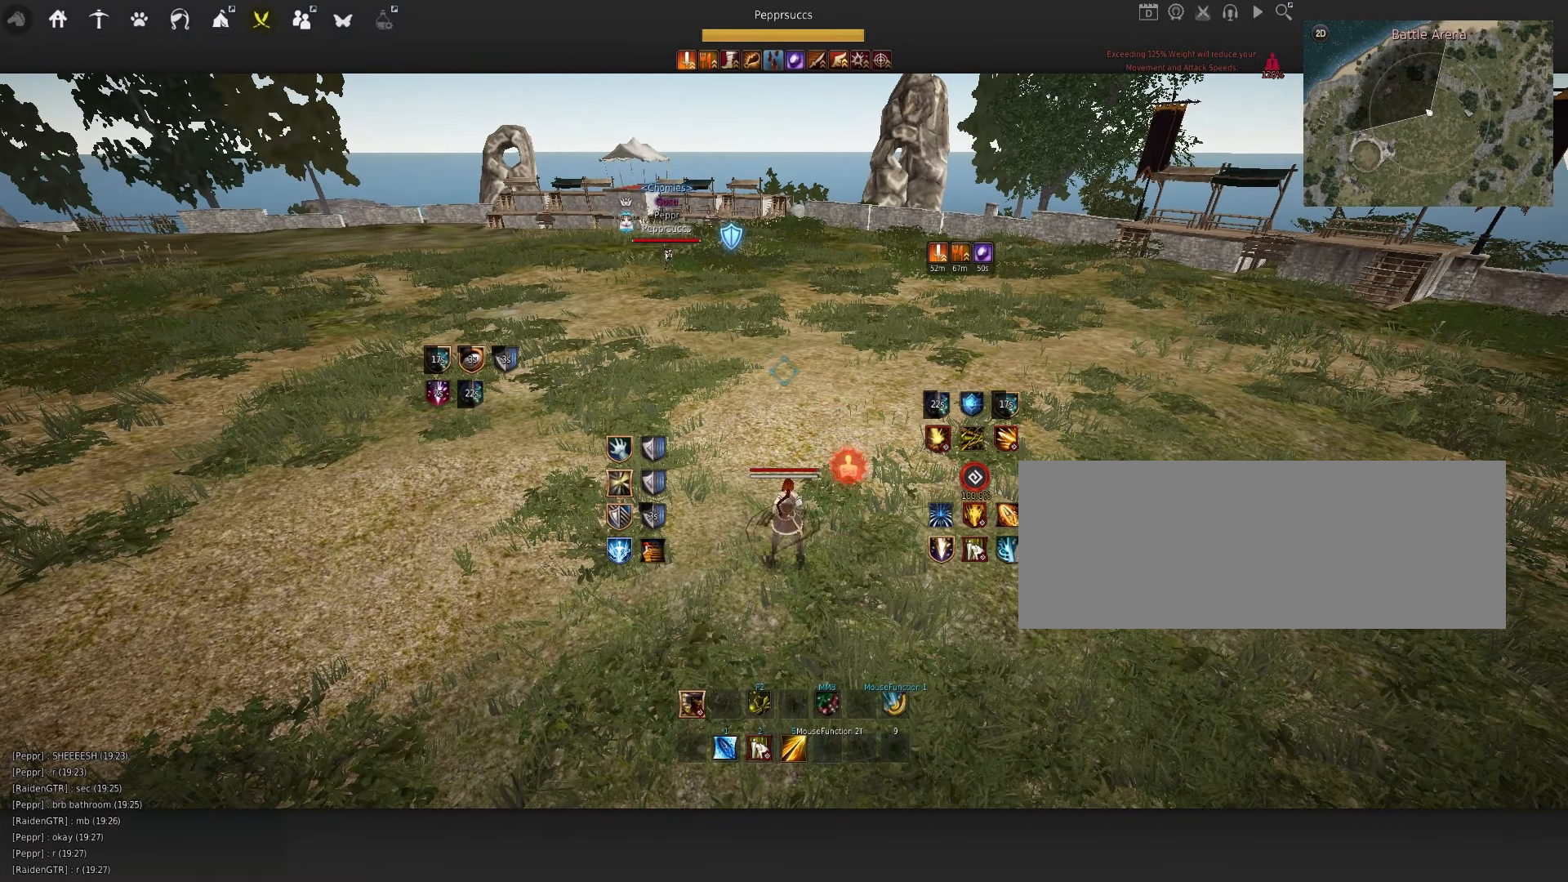
{"keys": ["d"], "mouse": [], "events": [[400, "d", "down"]]}
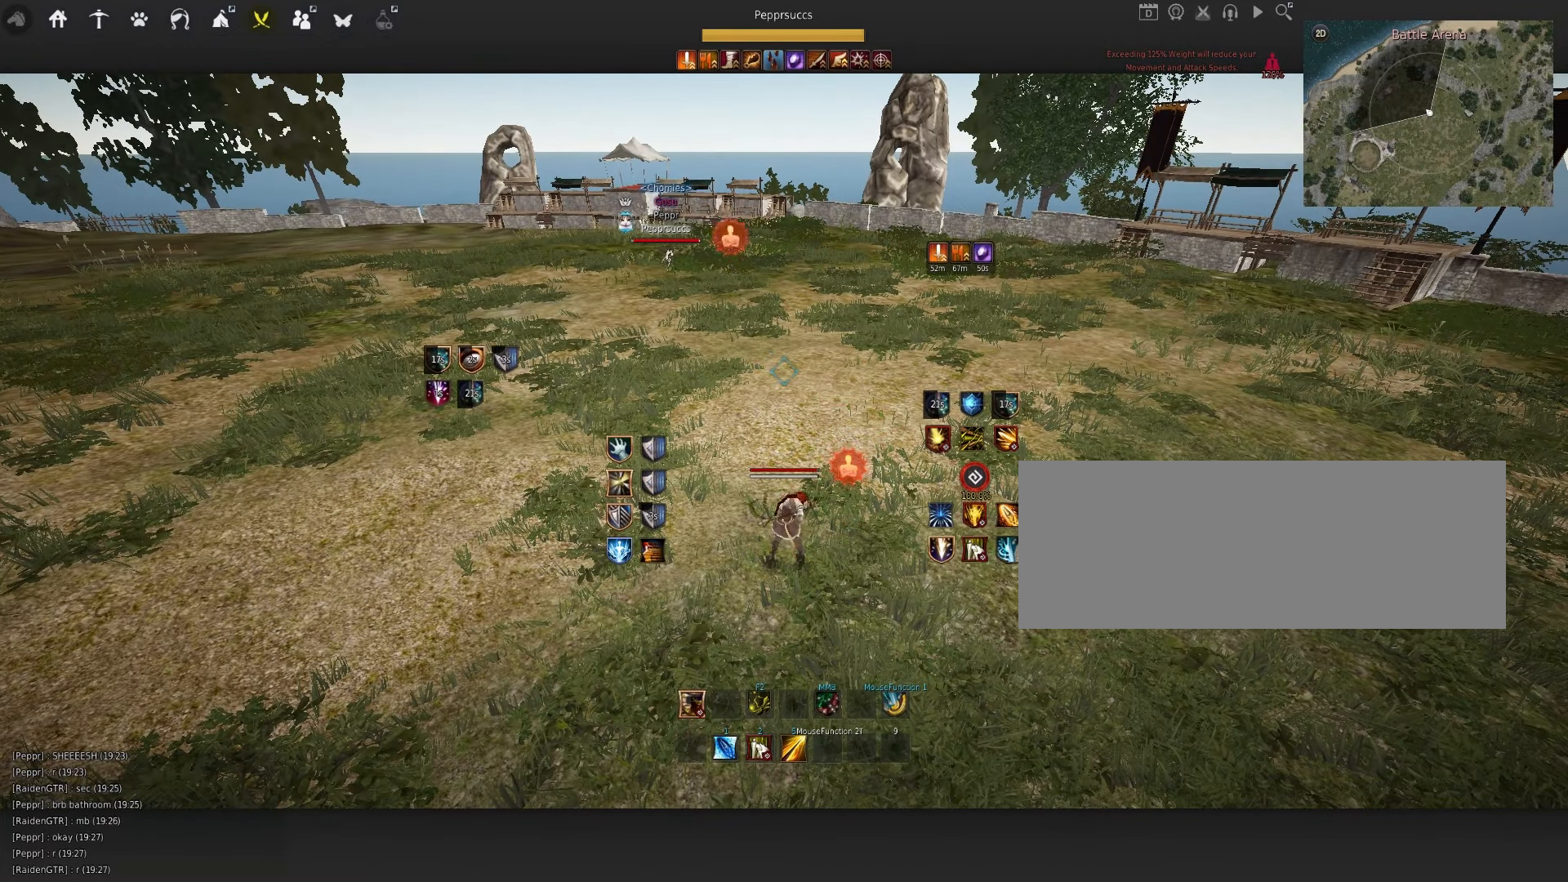
{"keys": ["d"], "mouse": ["left"], "events": [[150, "mouse_left", "down"]]}
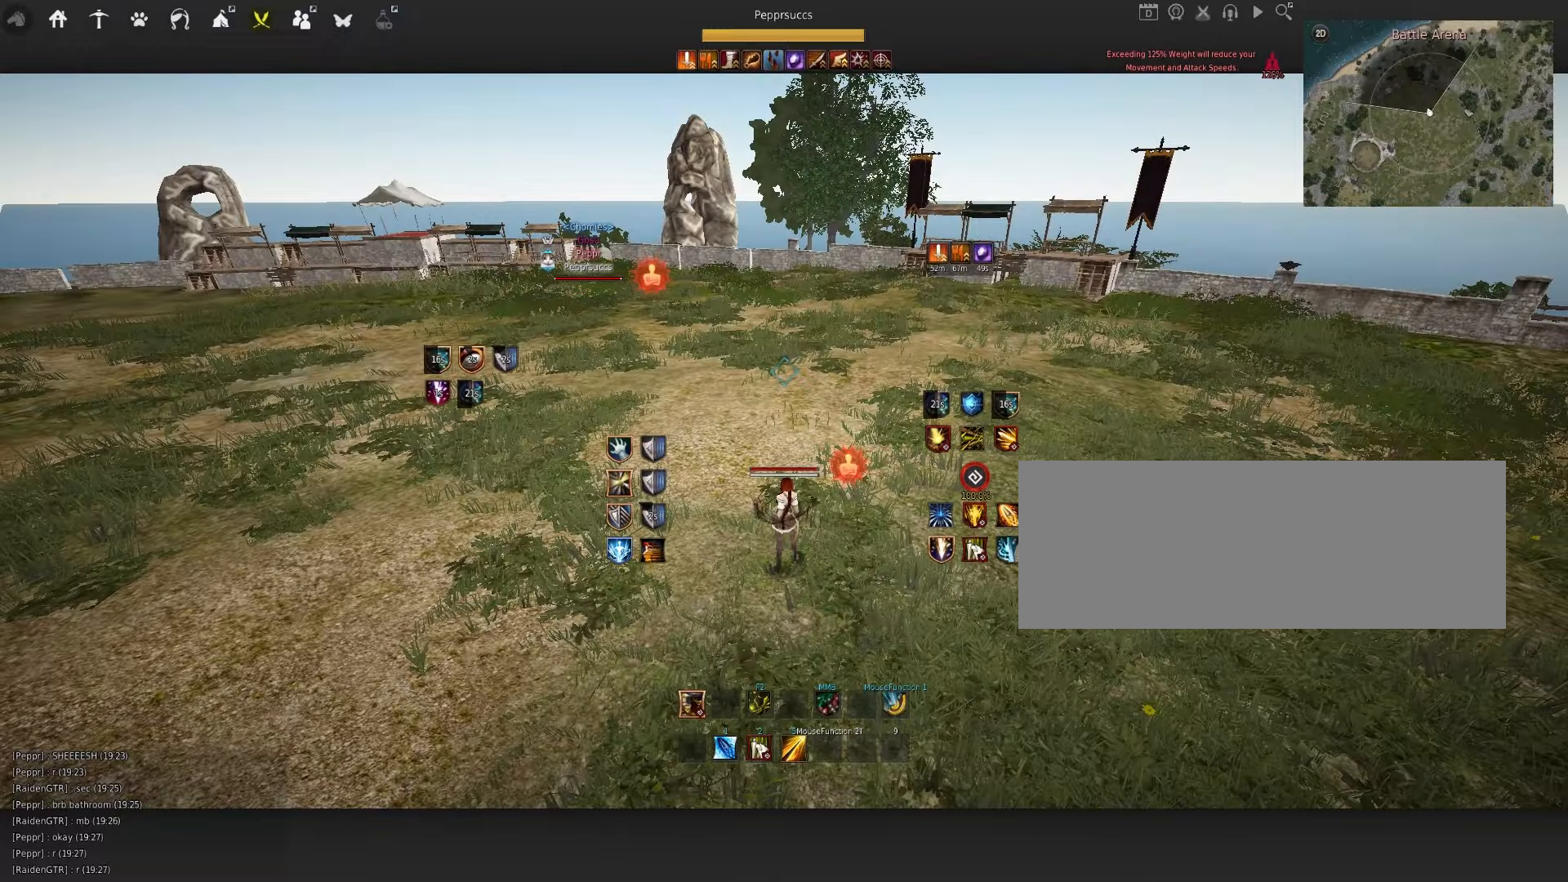
{"keys": ["space"], "mouse": [], "events": [[366, "mouse_left", "up"], [400, "d", "up"], [433, "space", "down"]]}
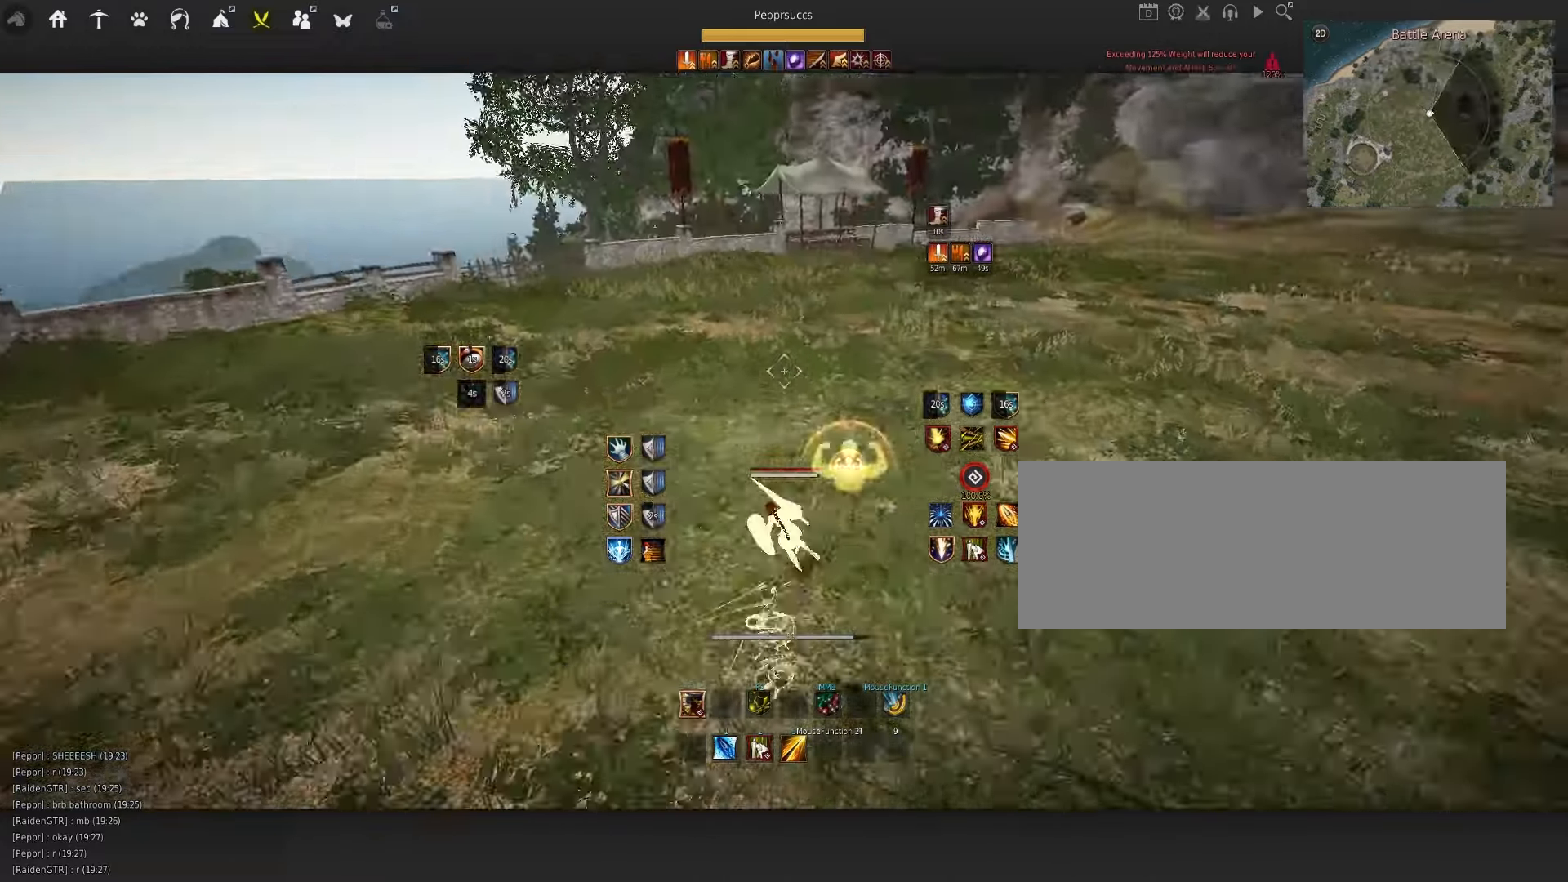
{"keys": ["space"], "mouse": [], "events": [[66, "q", "down"], [66, "space", "up"], [233, "q", "up"], [333, "space", "down"]]}
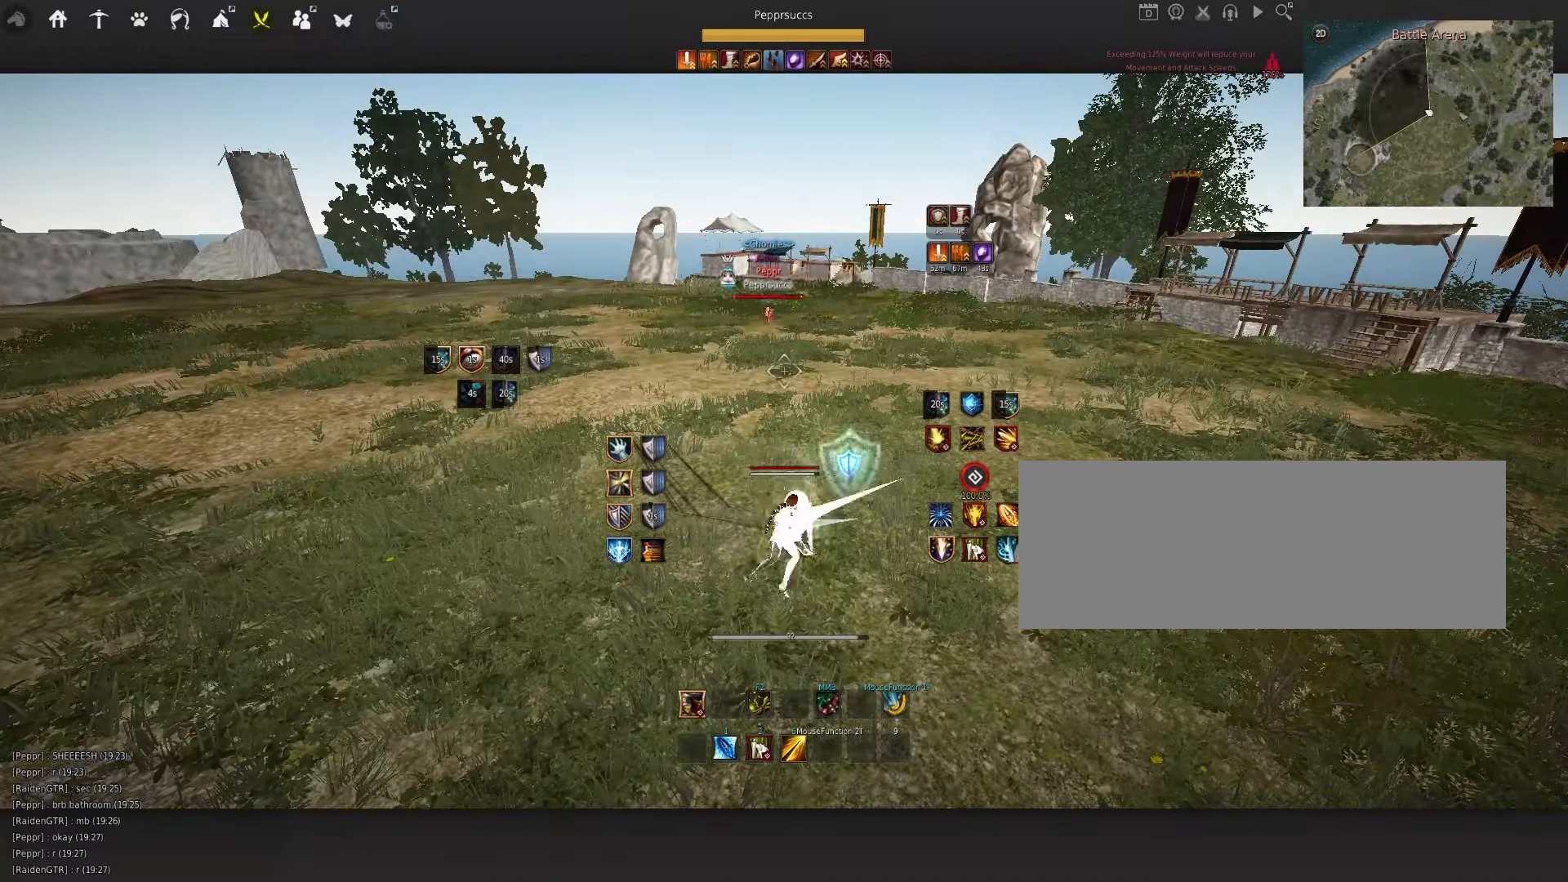
{"keys": ["d"], "mouse": ["left"], "events": [[50, "space", "up"], [233, "d", "down"], [300, "mouse_left", "down"]]}
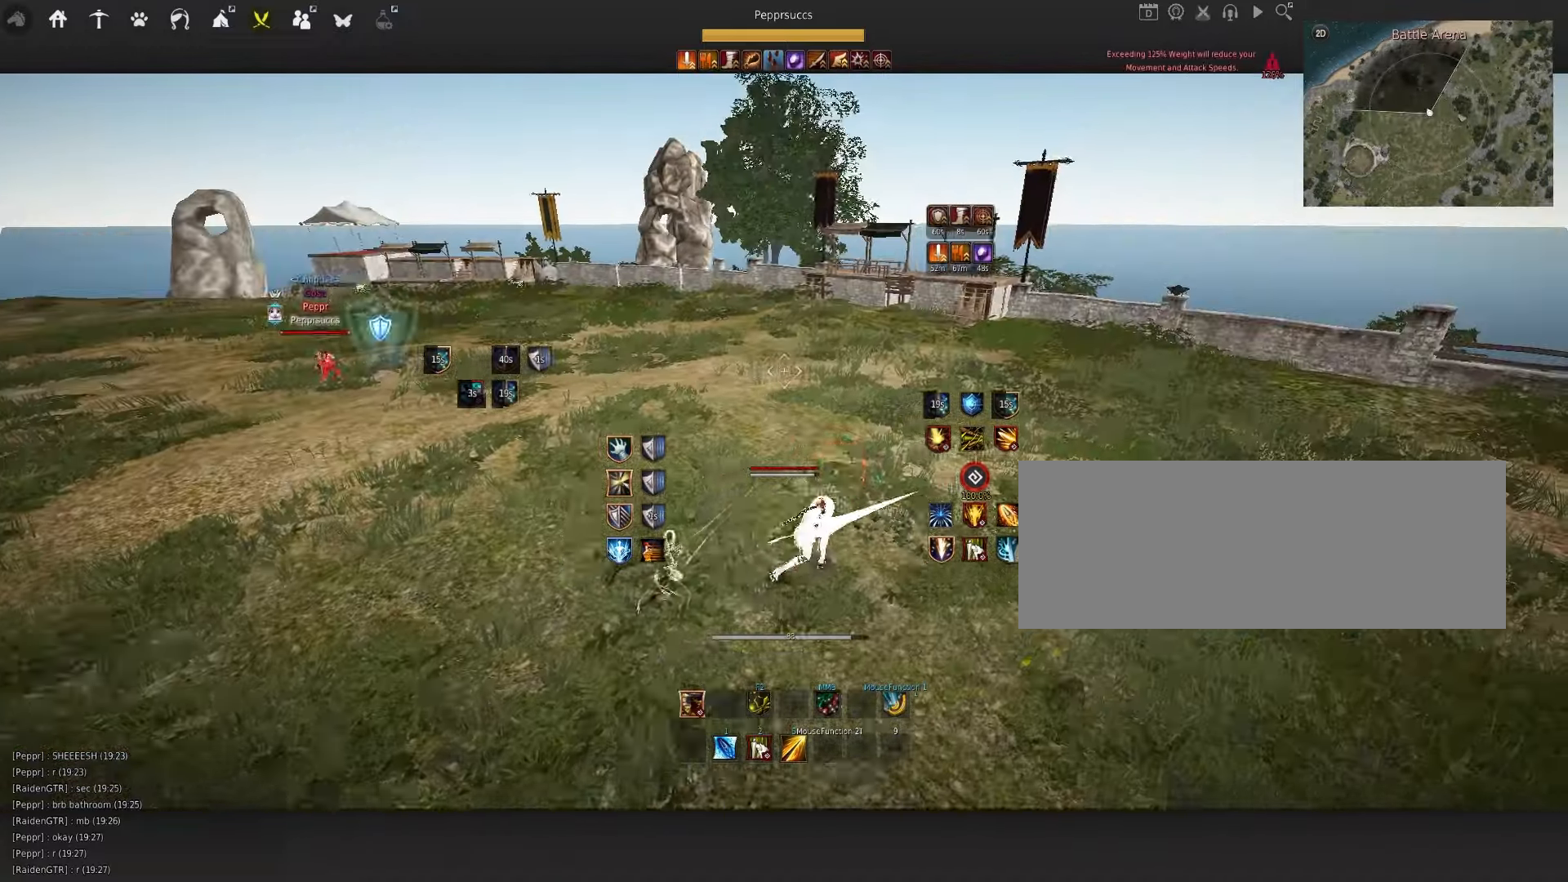
{"keys": ["space"], "mouse": [], "events": [[133, "d", "up"], [150, "mouse_left", "up"], [200, "space", "down"], [350, "q", "down"], [400, "mouse_left", "down"], [416, "q", "up"], [483, "mouse_left", "up"]]}
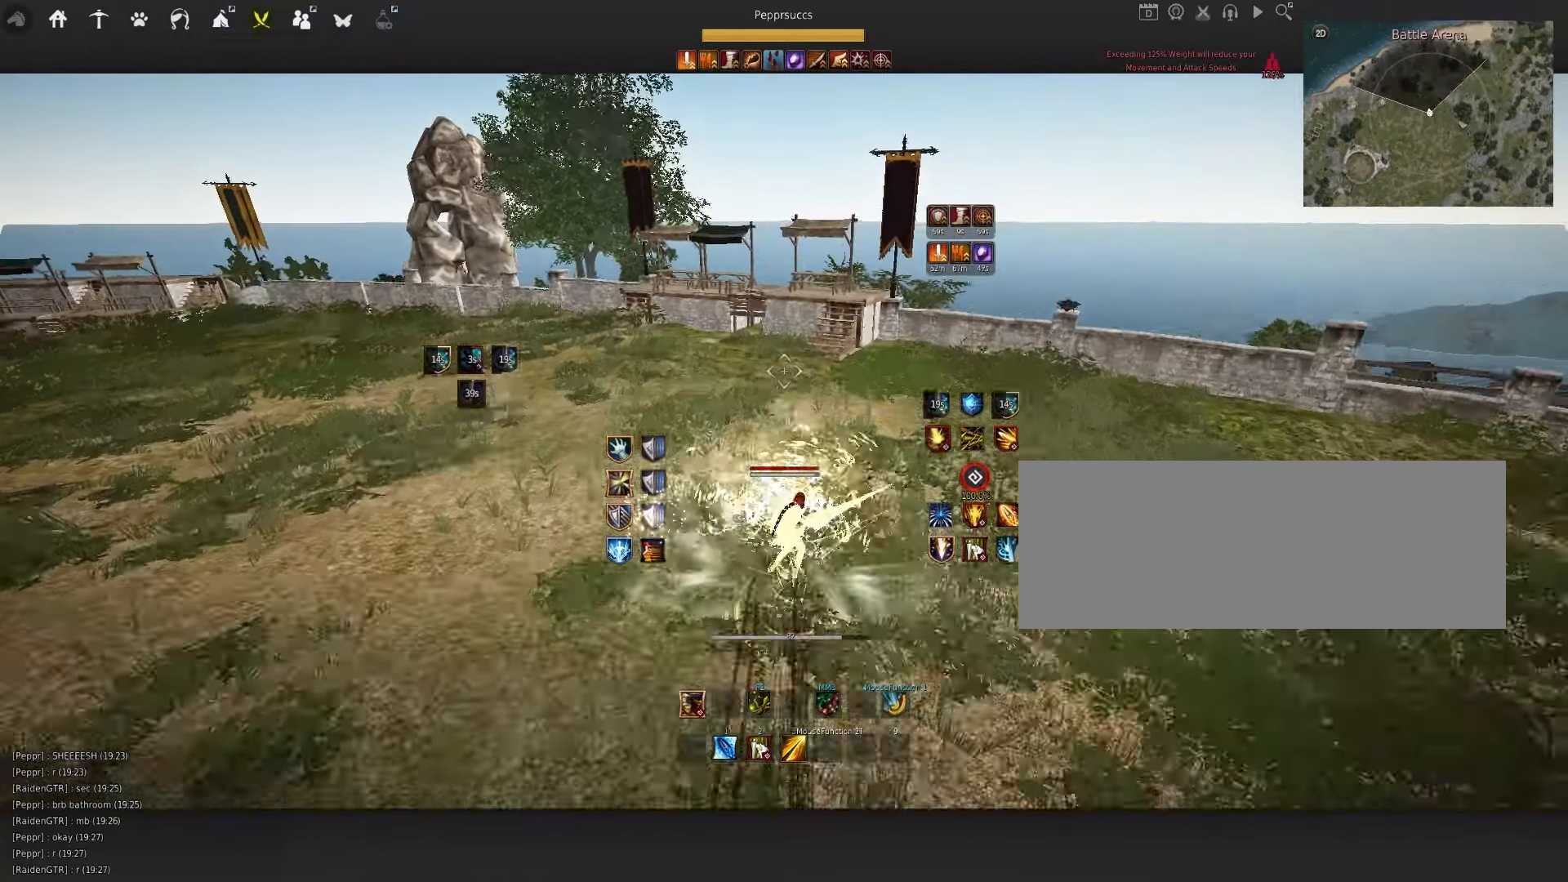
{"keys": ["f", "s"], "mouse": [], "events": [[66, "q", "down"], [83, "space", "up"], [183, "q", "up"], [183, "s", "down"], [216, "f", "down"]]}
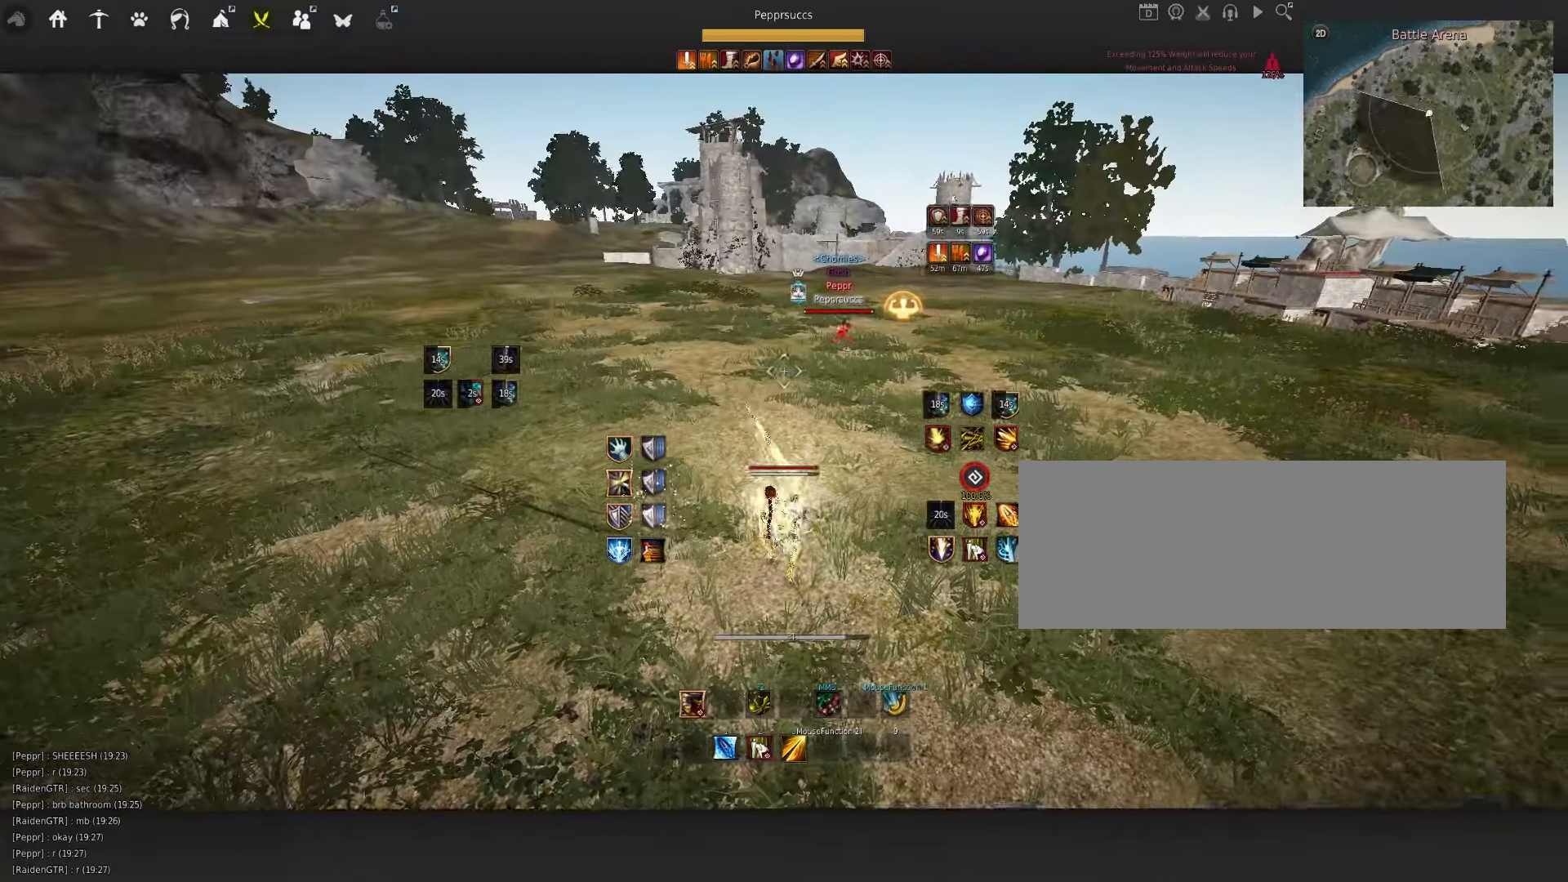
{"keys": ["f", "s"], "mouse": [], "events": []}
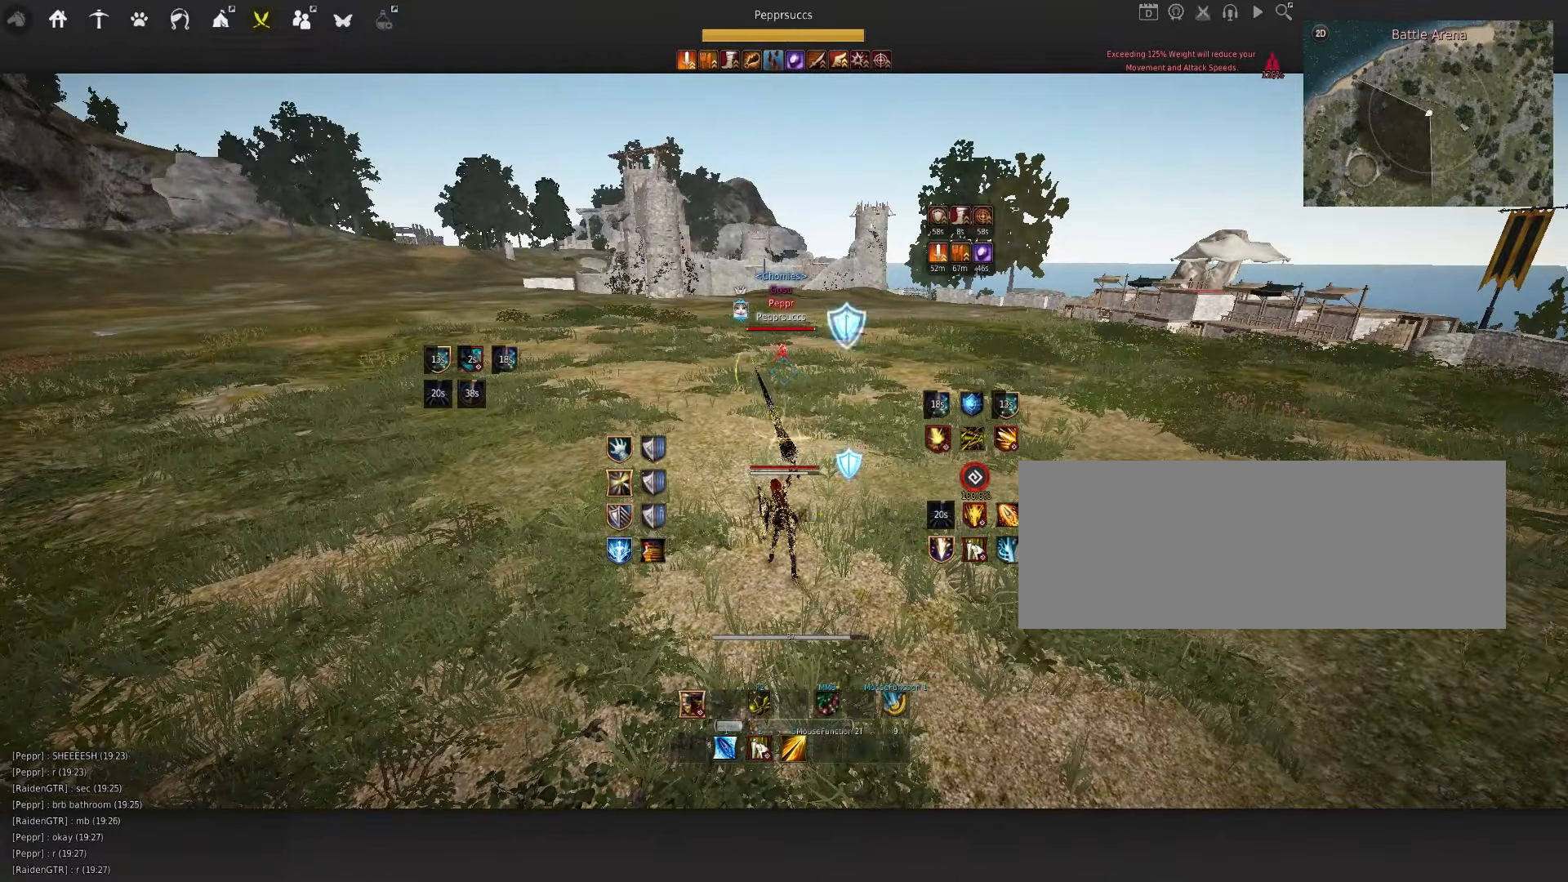
{"keys": ["f", "s"], "mouse": [], "events": []}
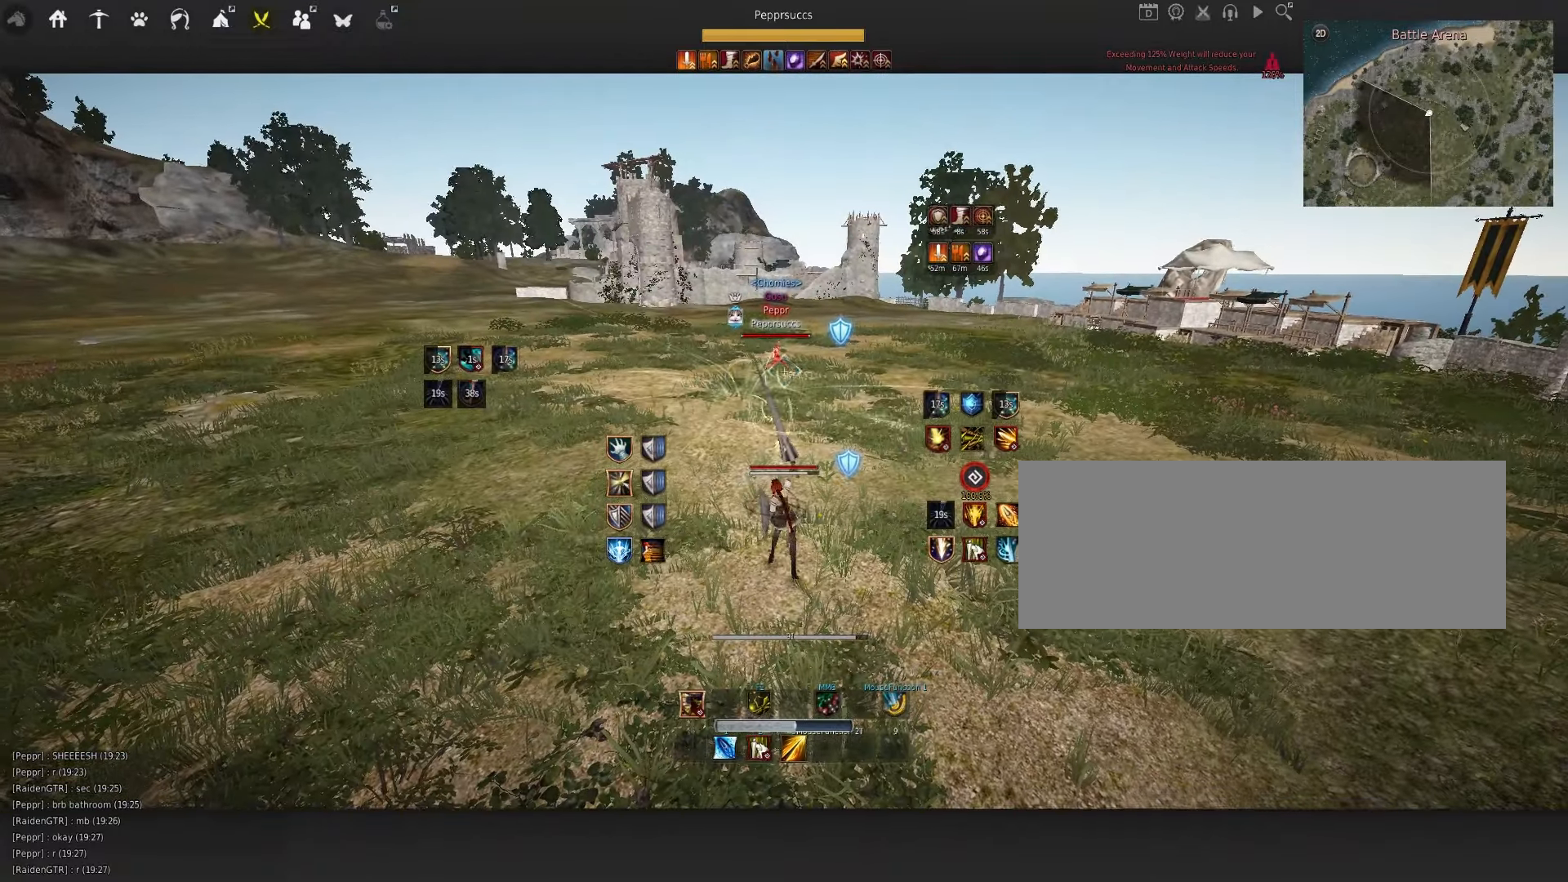
{"keys": ["f", "s"], "mouse": [], "events": []}
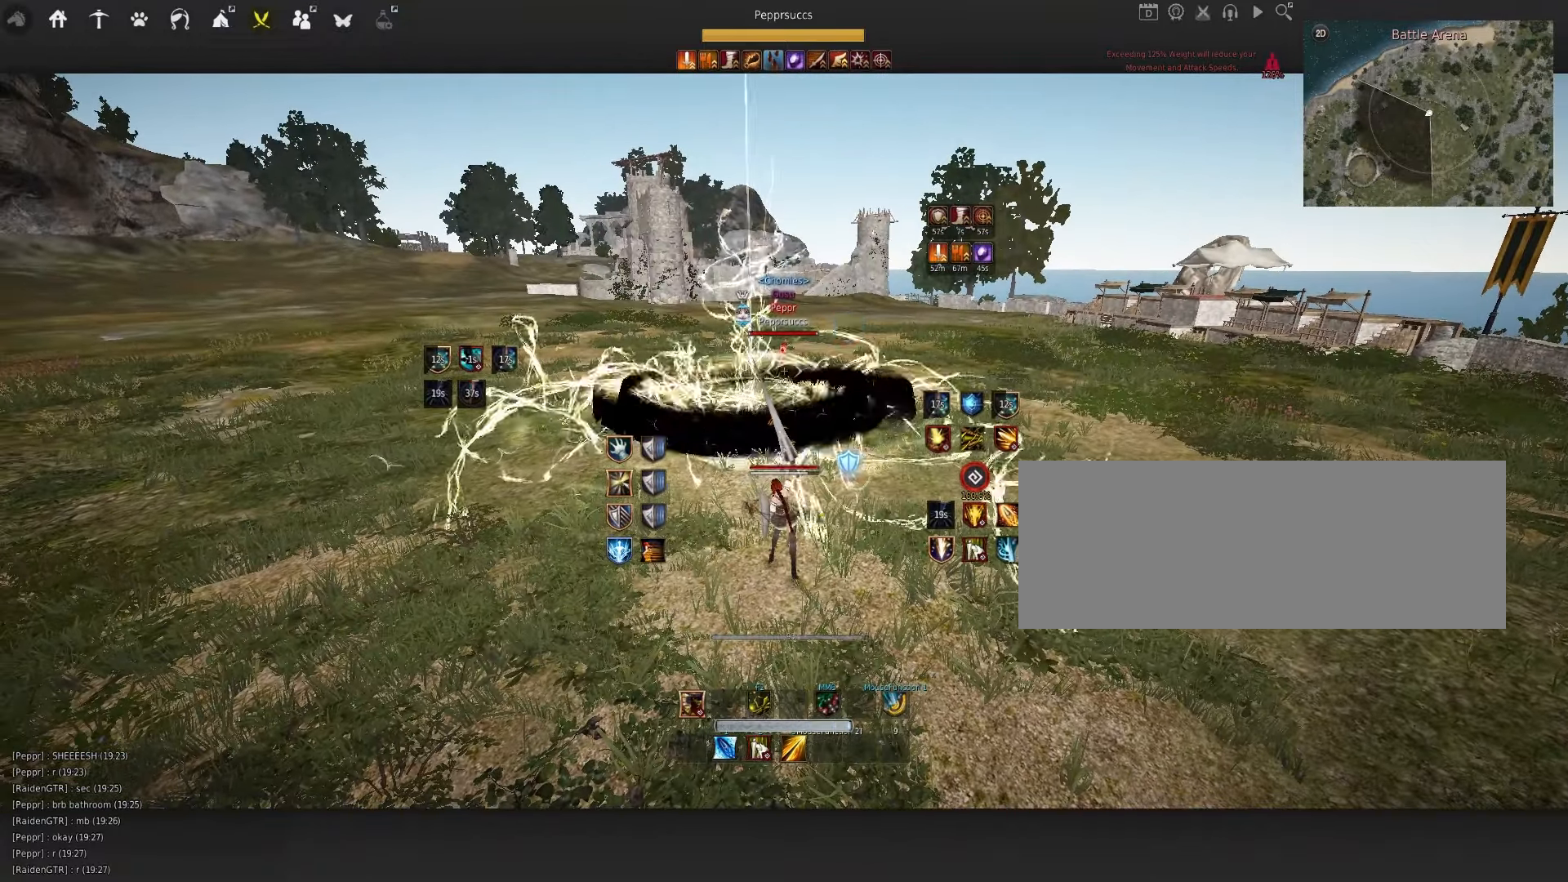
{"keys": [], "mouse": [], "events": [[150, "q", "down"], [300, "f", "up"], [316, "s", "up"], [416, "q", "up"]]}
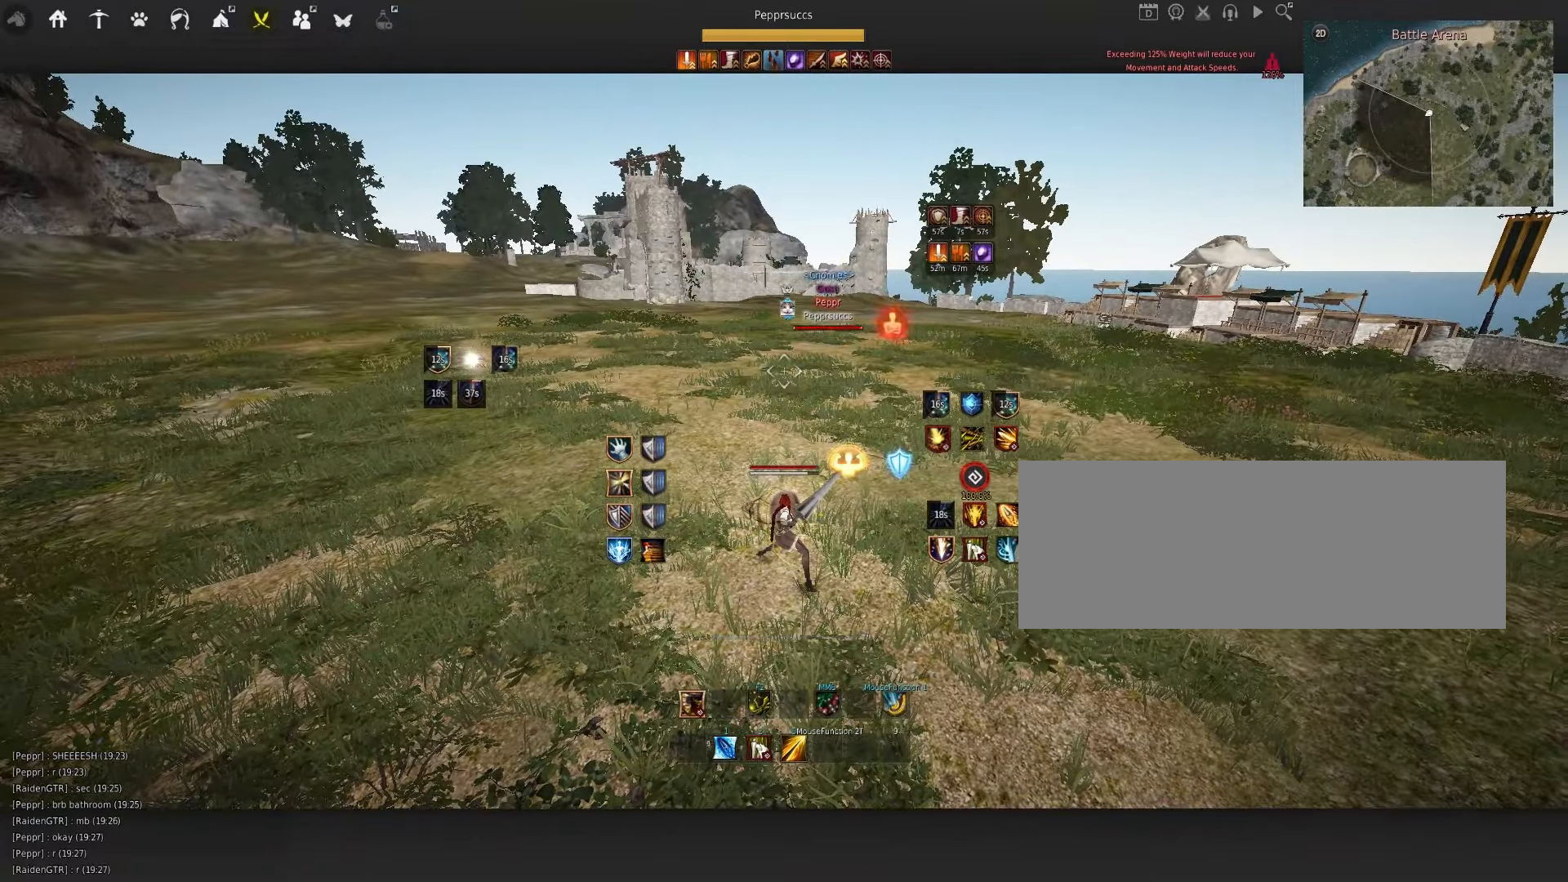
{"keys": [], "mouse": [], "events": []}
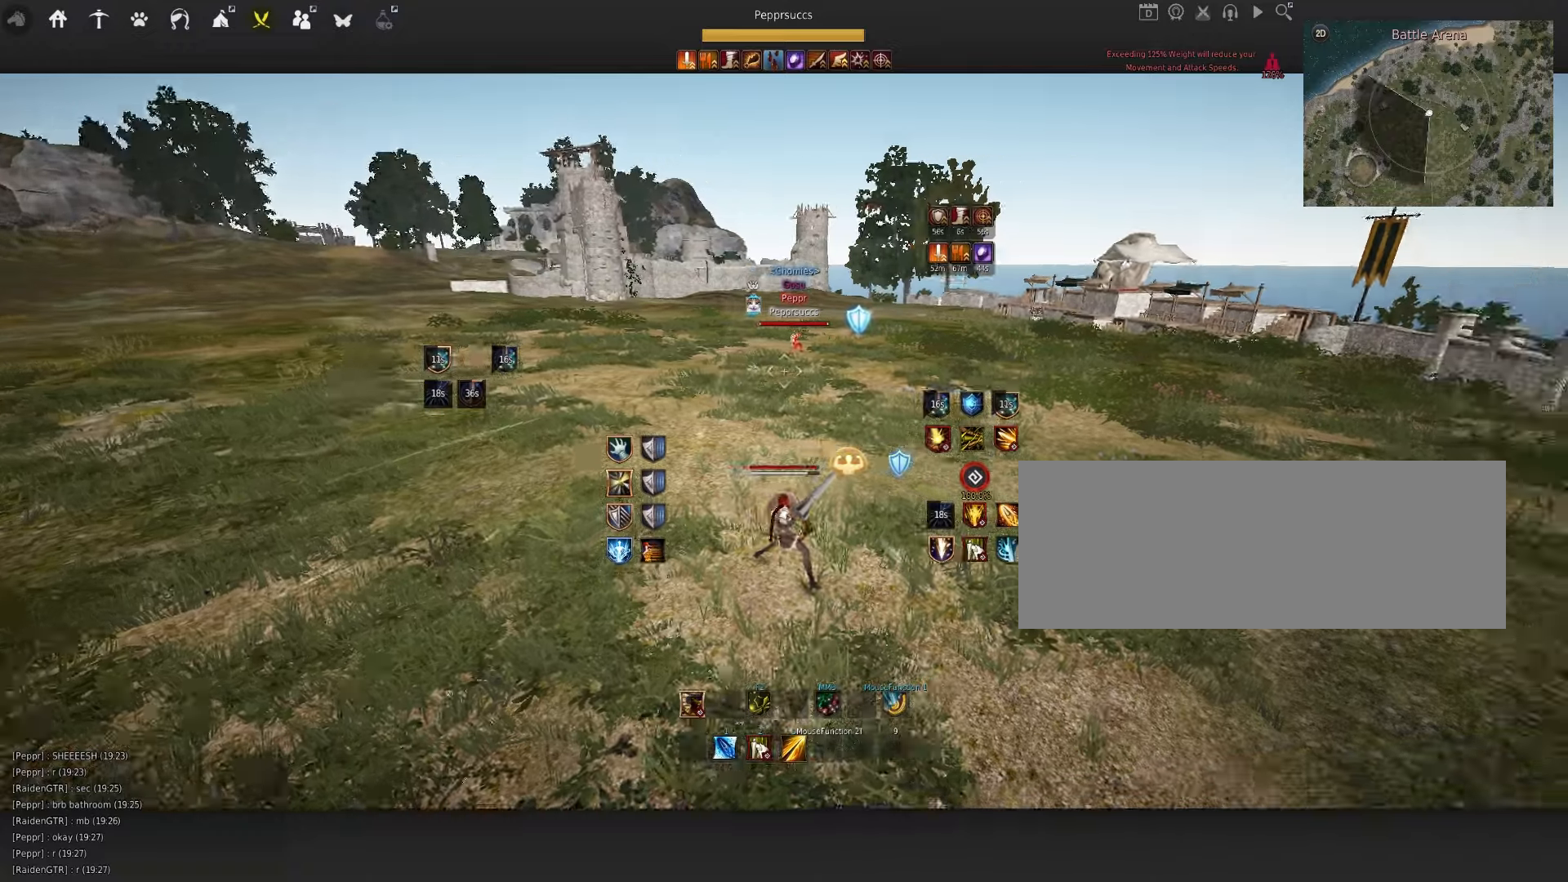
{"keys": [], "mouse": [], "events": [[300, "s", "down"], [300, "shift", "down"], [417, "s", "up"], [433, "shift", "up"]]}
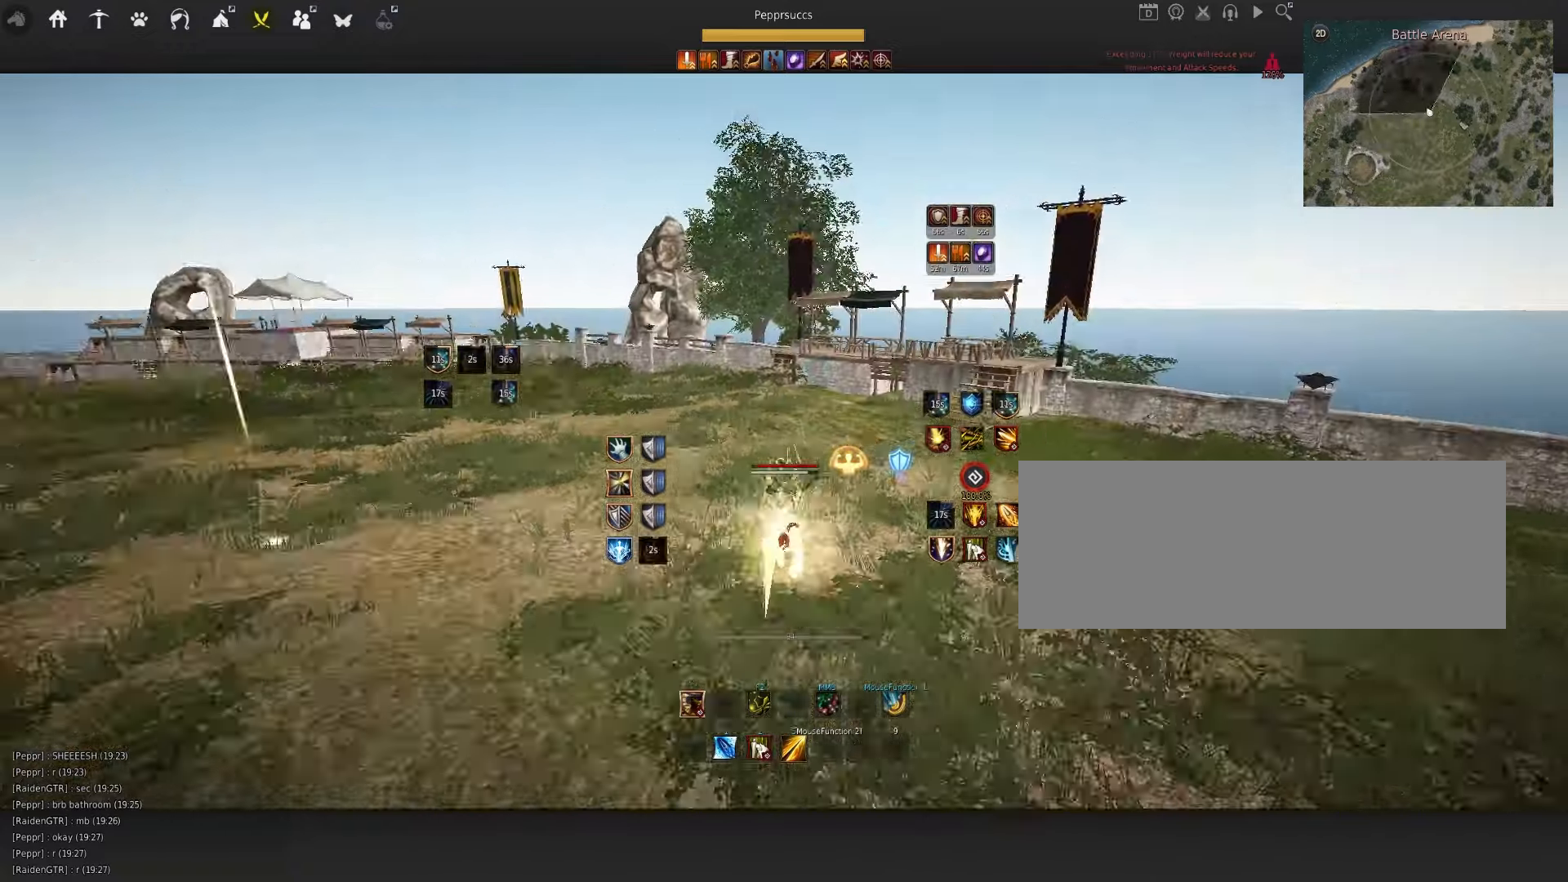
{"keys": ["space"], "mouse": [], "events": [[117, "w", "down"], [150, "f", "down"], [267, "f", "up"], [283, "w", "up"], [300, "space", "down"]]}
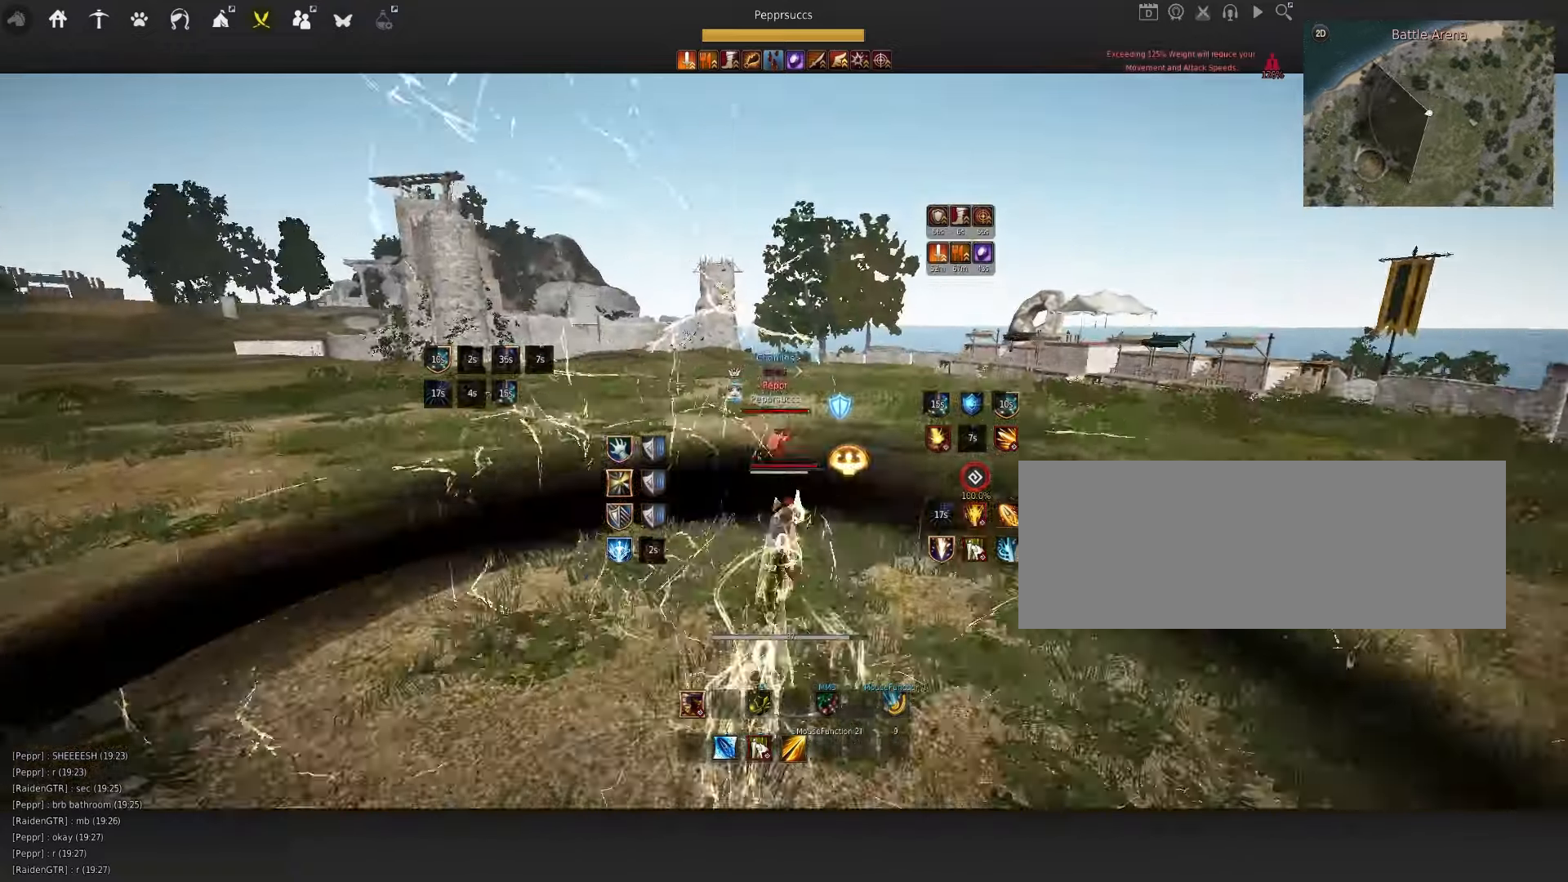
{"keys": [], "mouse": [], "events": [[133, "space", "up"], [150, "e", "down"], [233, "e", "up"], [300, "e", "down"], [350, "e", "up"]]}
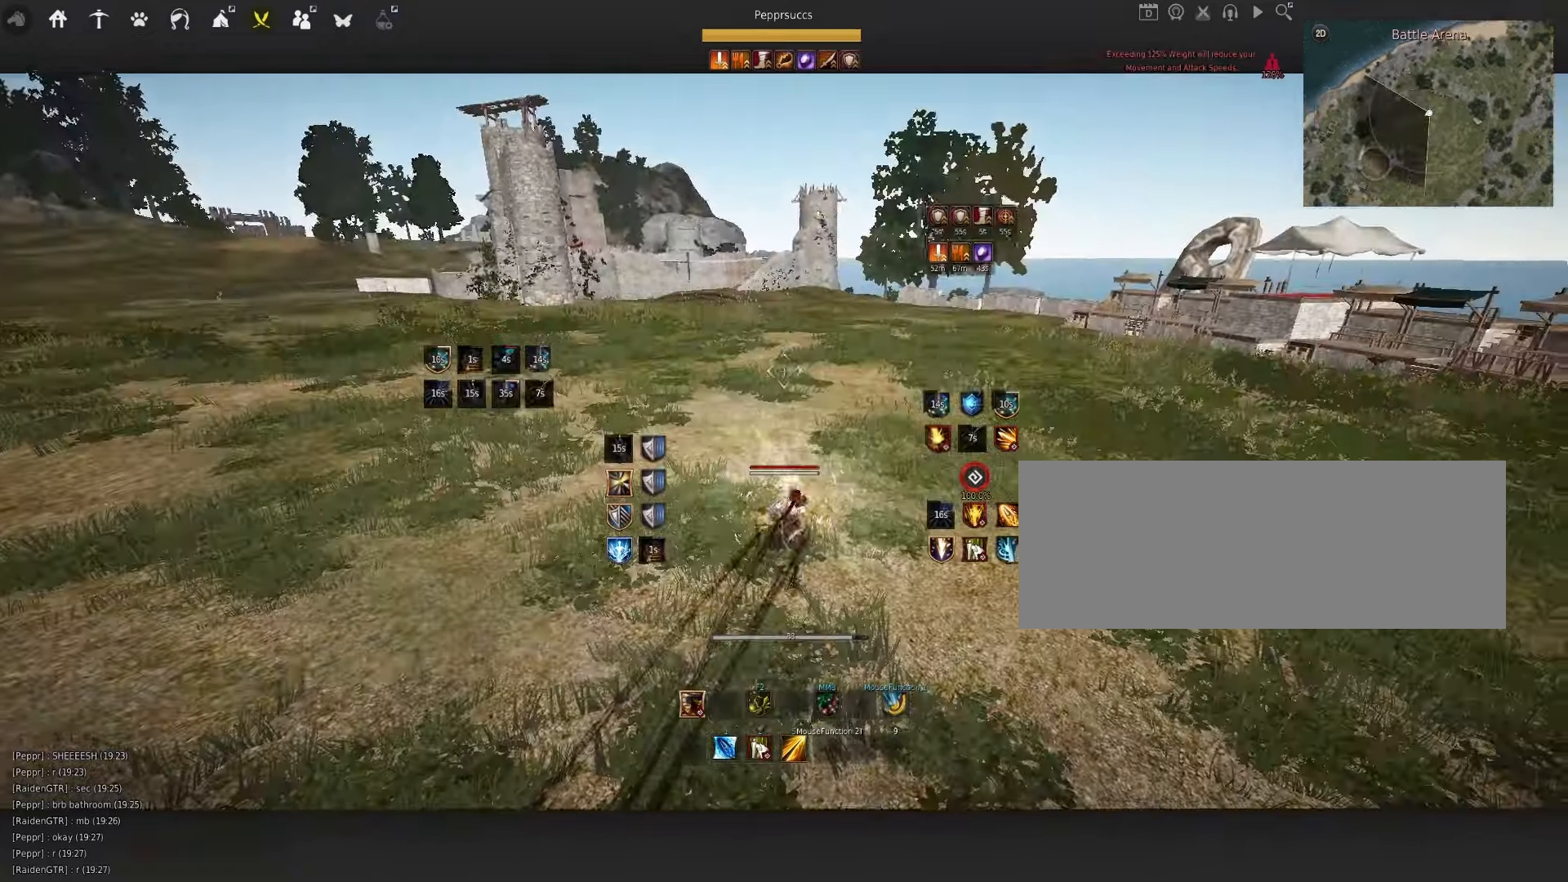
{"keys": [], "mouse": [], "events": [[150, "q", "down"], [300, "q", "up"]]}
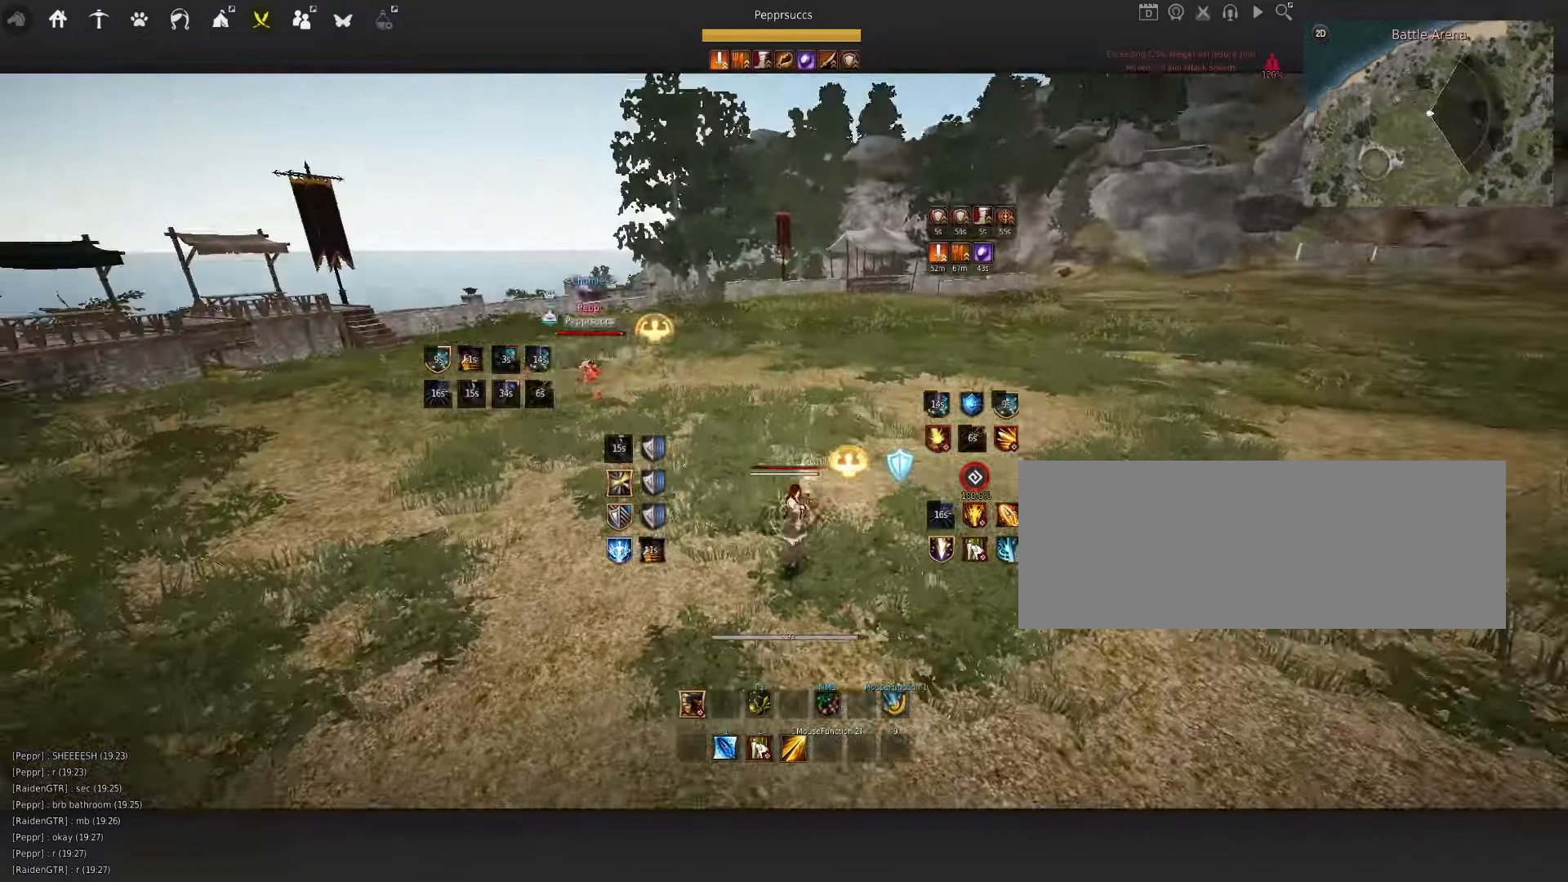
{"keys": [], "mouse": [], "events": [[150, "s", "down"], [183, "shift", "down"], [333, "shift", "up"], [417, "s", "up"]]}
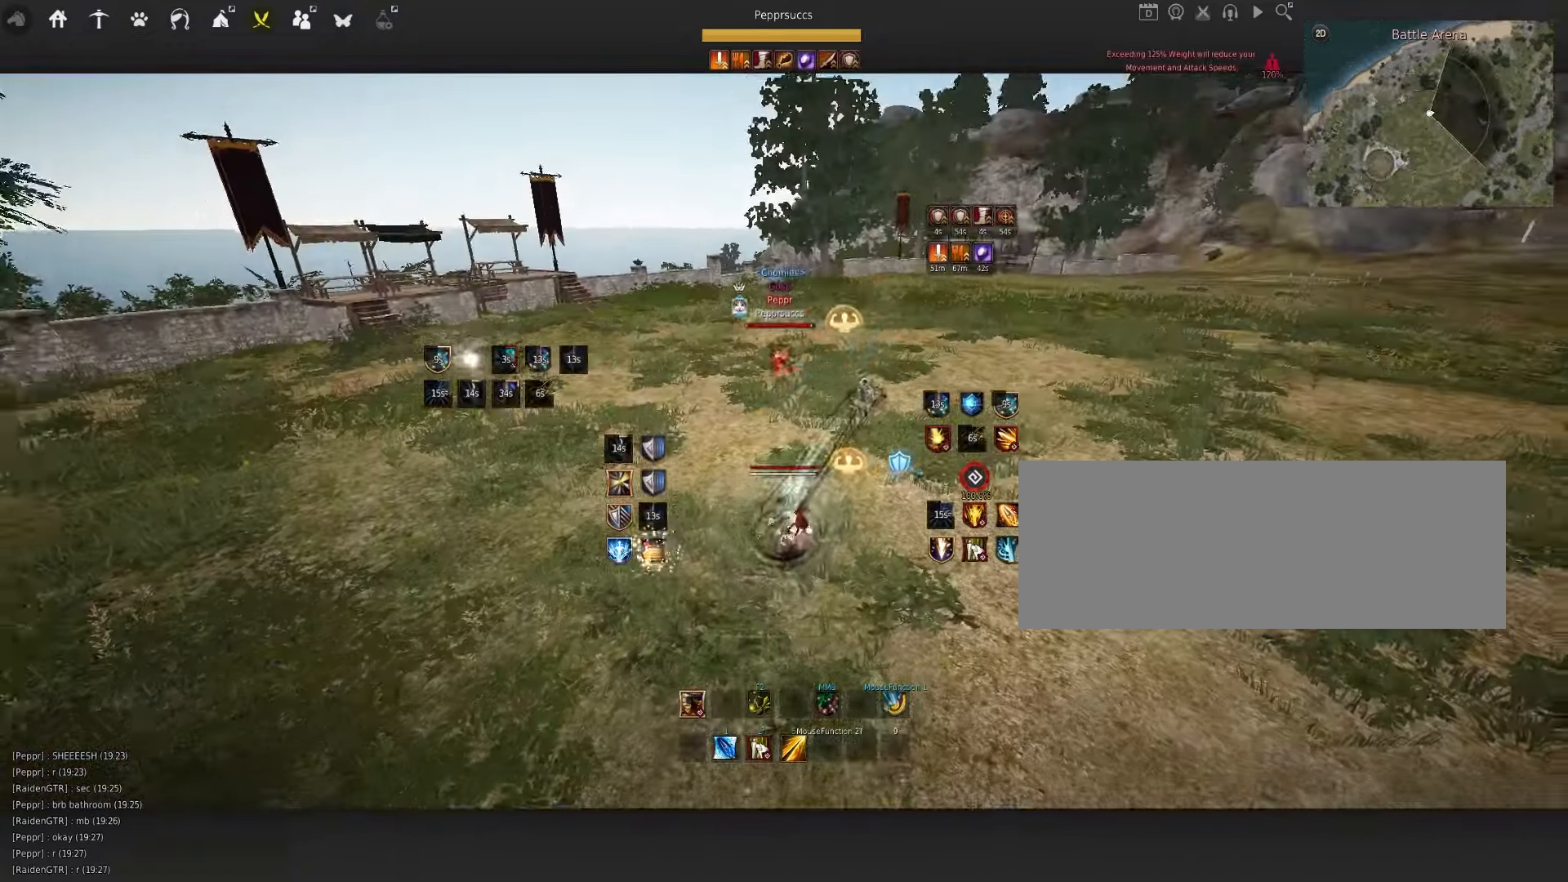
{"keys": [], "mouse": [], "events": [[17, "s", "down"], [67, "s", "up"], [217, "s", "down"], [233, "e", "down"], [350, "e", "up"], [367, "s", "up"]]}
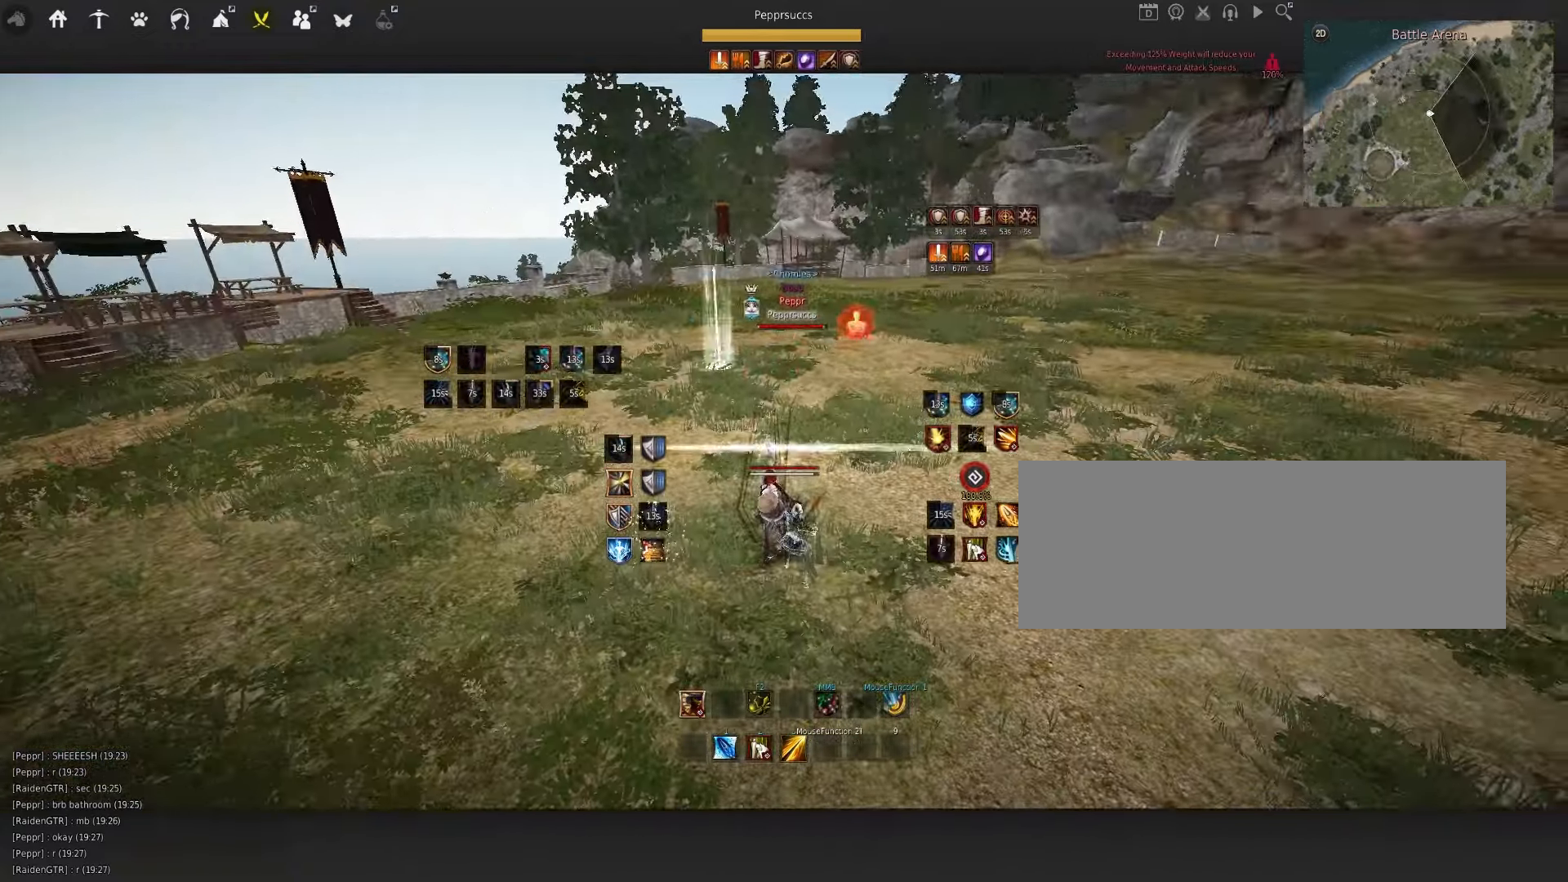
{"keys": ["space"], "mouse": [], "events": [[67, "a", "down"], [100, "mouse_right", "down"], [400, "a", "up"], [417, "mouse_right", "up"], [467, "space", "down"]]}
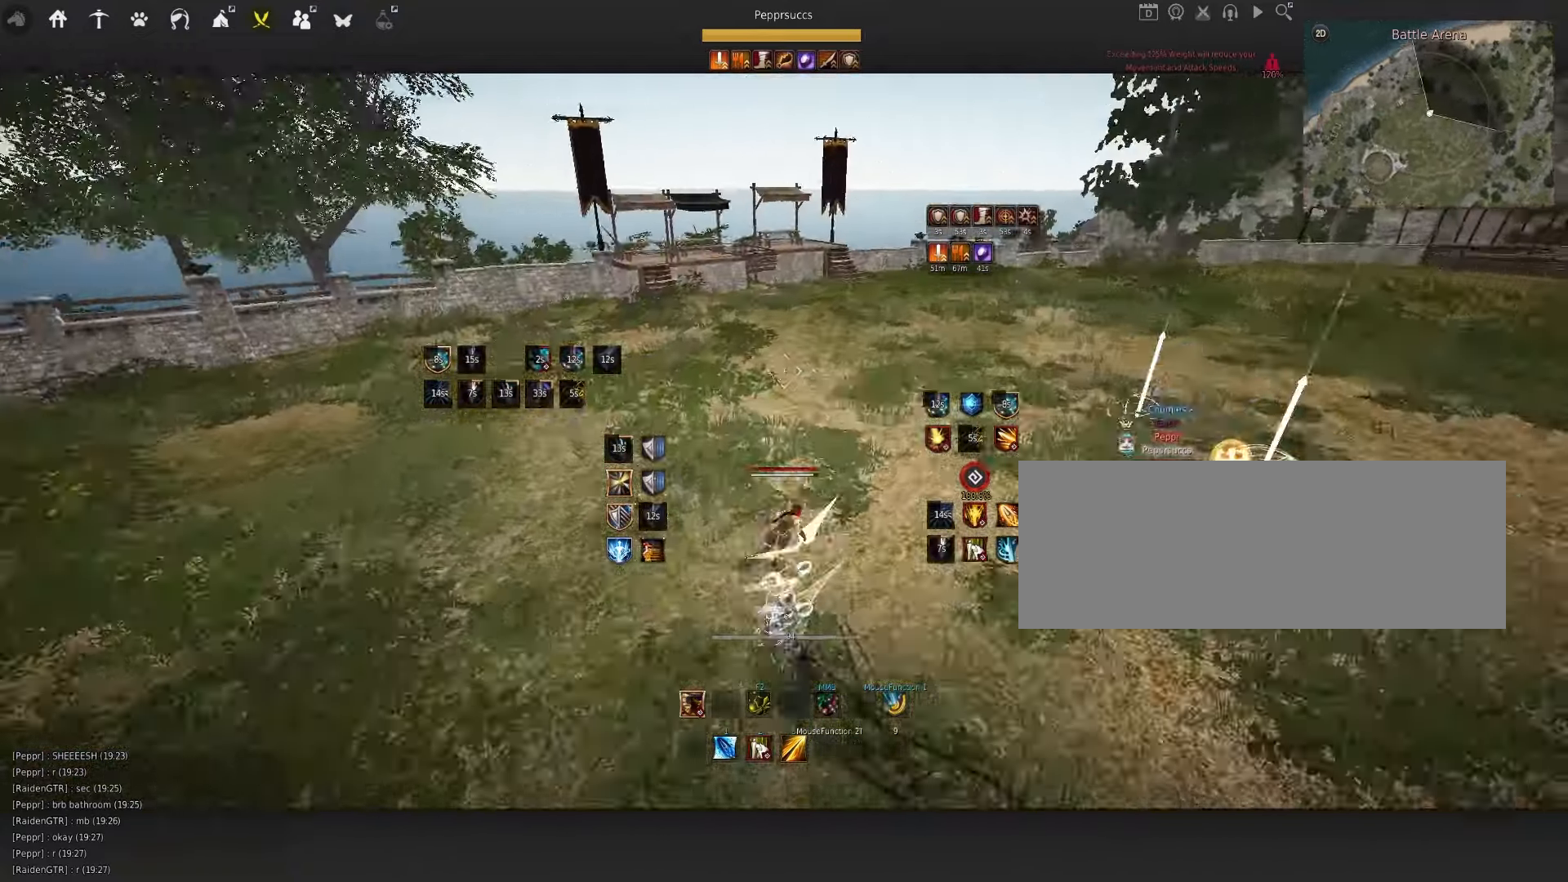
{"keys": [], "mouse": [], "events": [[83, "q", "down"], [83, "space", "up"], [200, "q", "up"], [217, "f", "down"], [300, "f", "up"]]}
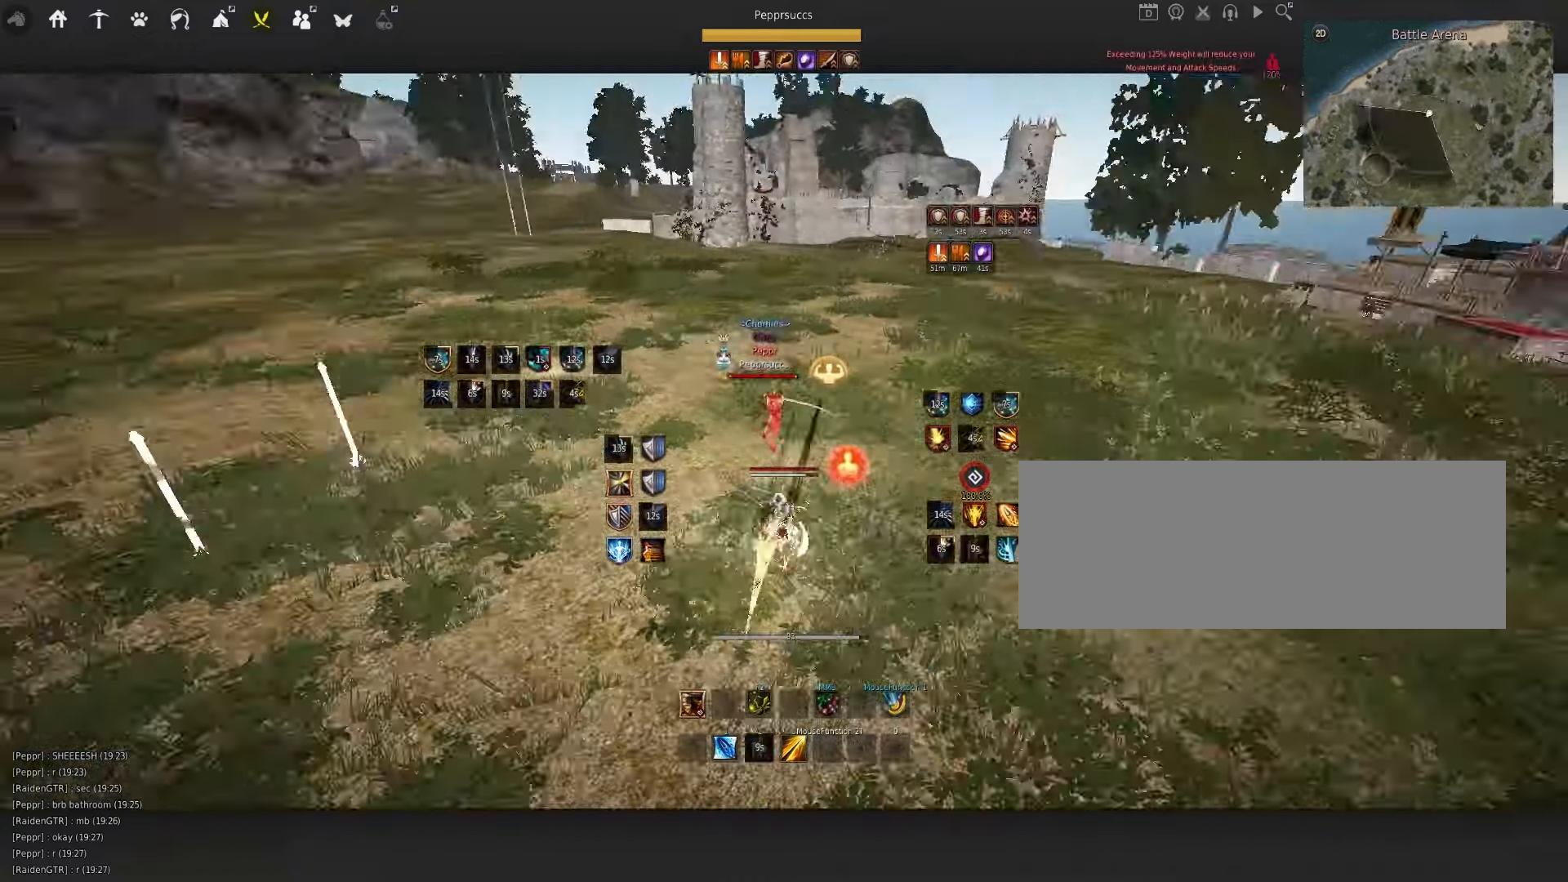
{"keys": [], "mouse": [], "events": [[67, "mouse_left", "down"], [483, "mouse_left", "up"]]}
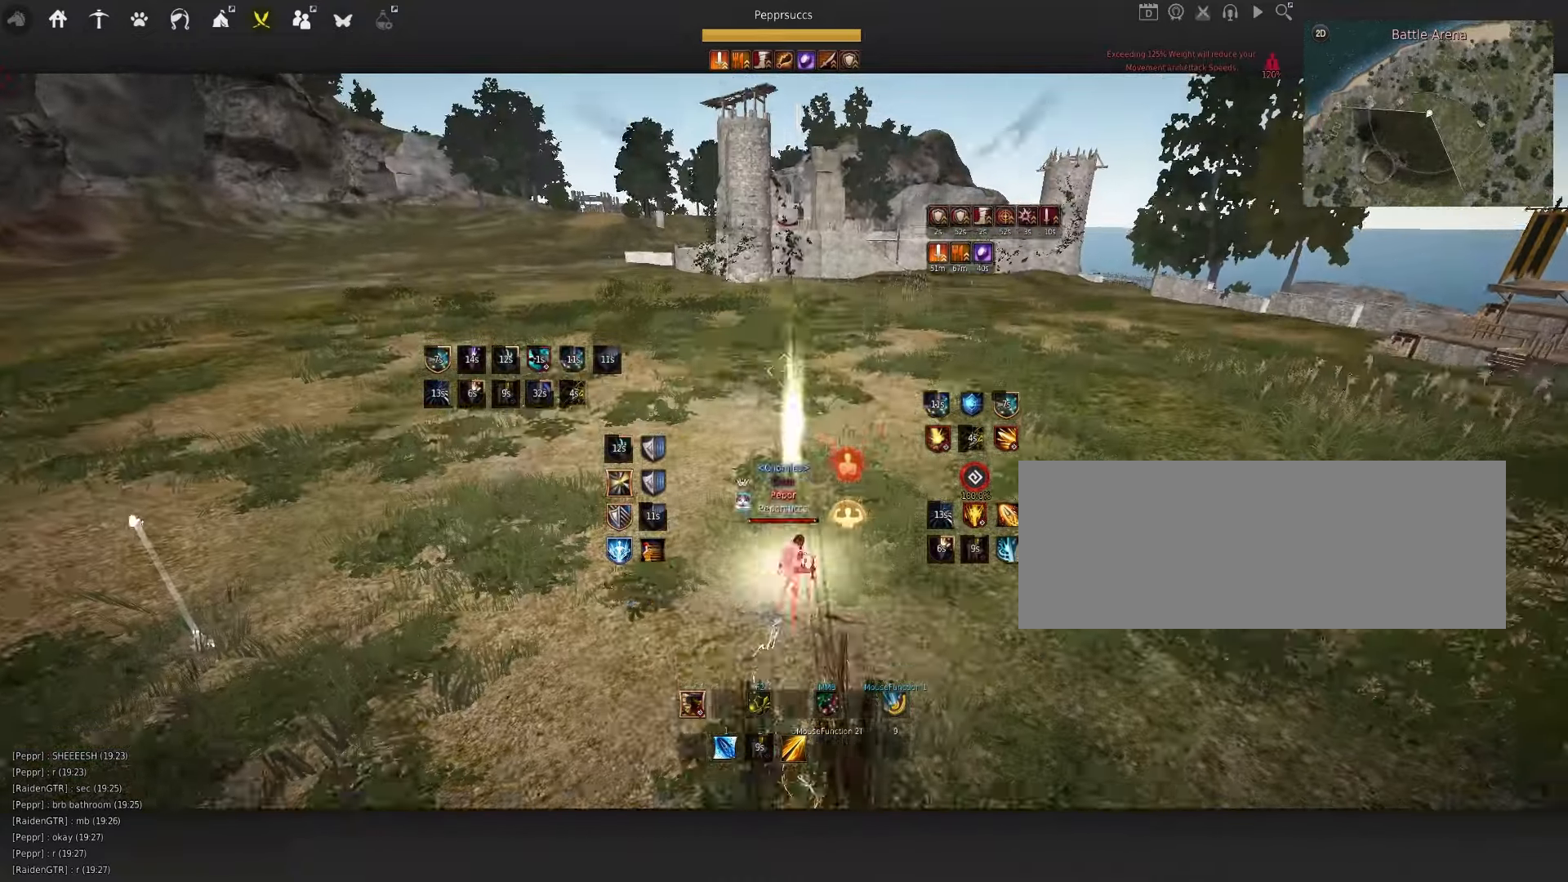
{"keys": ["q"], "mouse": [], "events": [[500, "q", "down"]]}
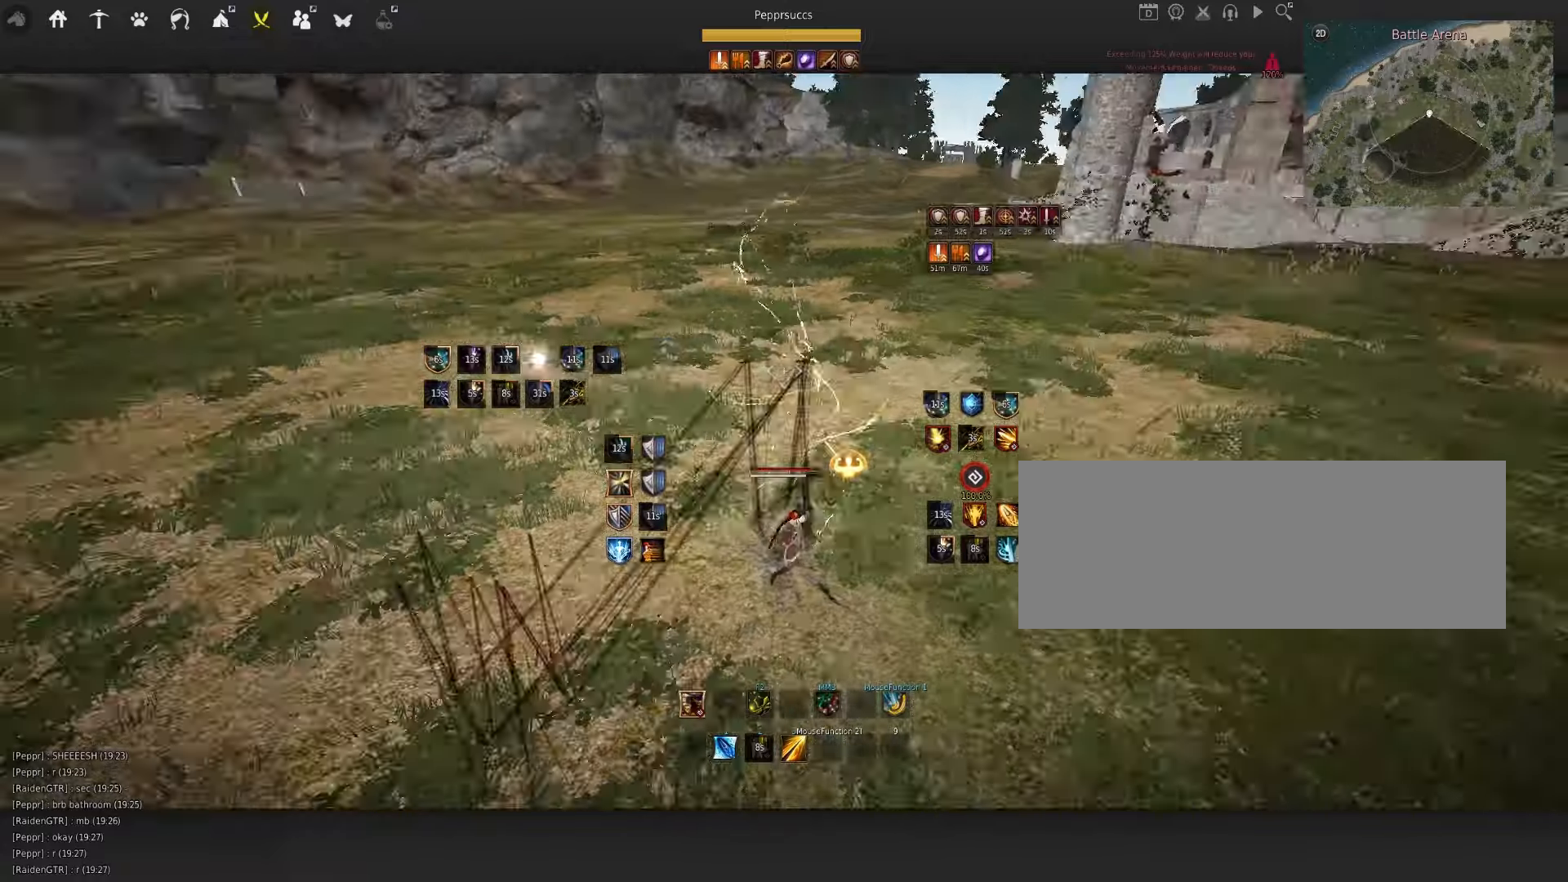
{"keys": ["f", "shift"], "mouse": [], "events": [[150, "q", "up"], [267, "shift", "down"], [284, "f", "down"]]}